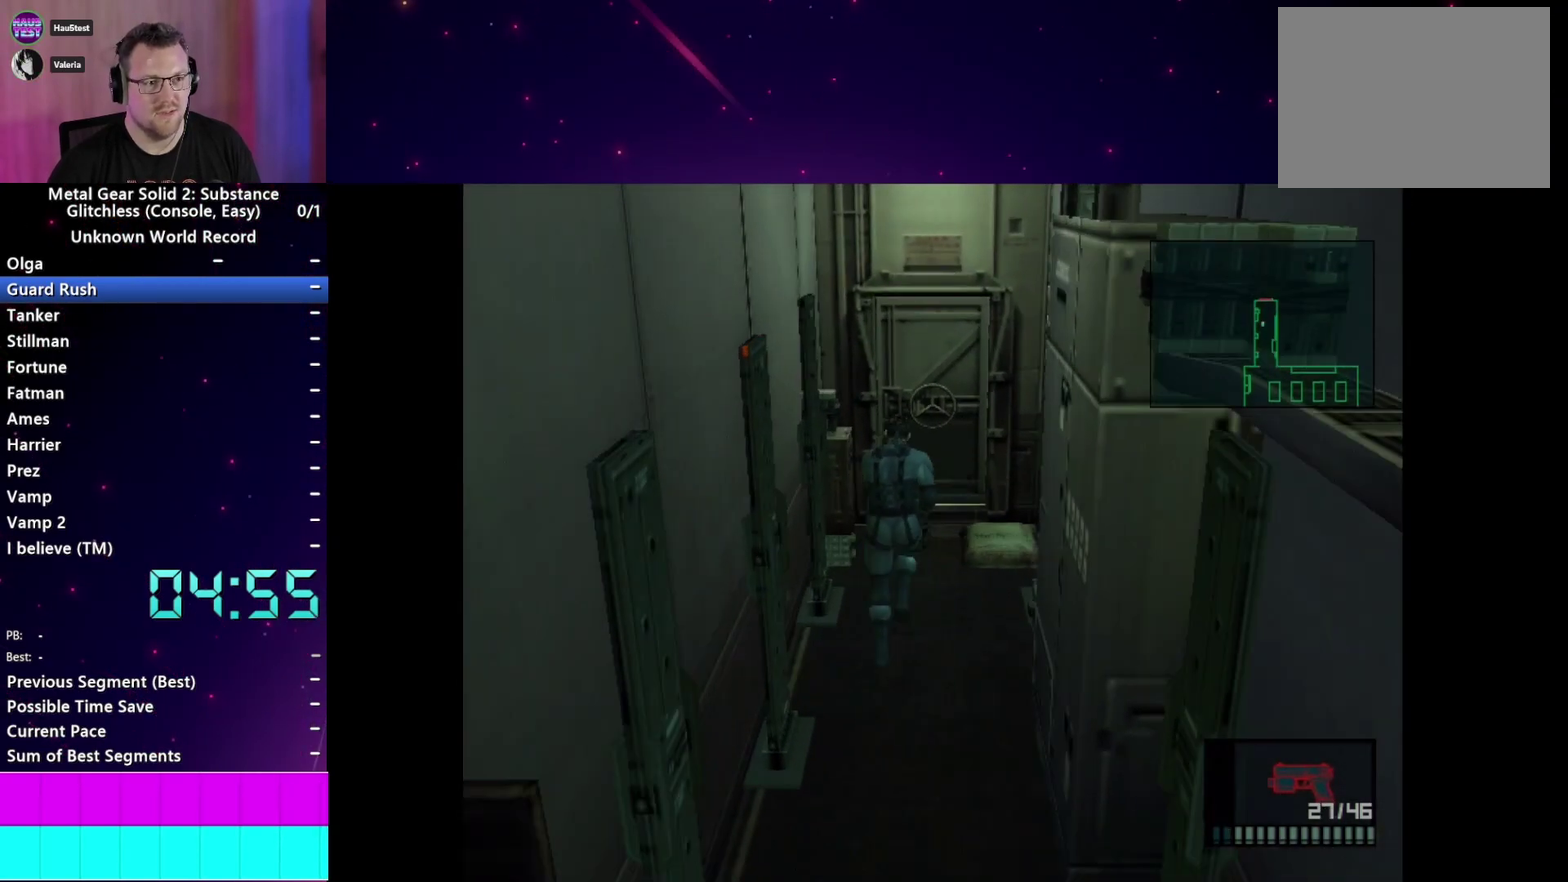
Gameplay with a controller (PlayStation layout); each line is a JSON object with the inputs held at the frame after it. "events" lists button and stick changes between this image and that frame as [ms after this image, input, new state], when the widget could be followed in between. This overlay highlights the sticks when they move; stick clicks (L3 R3) are not distinguishable. Not read: L3 R3 START.
{"buttons": [], "left_stick": "up", "right_stick": "center", "events": [[200, "left_stick", "up"], [250, "TRIANGLE", "down"], [317, "TRIANGLE", "up"], [383, "TRIANGLE", "down"], [467, "TRIANGLE", "up"]]}
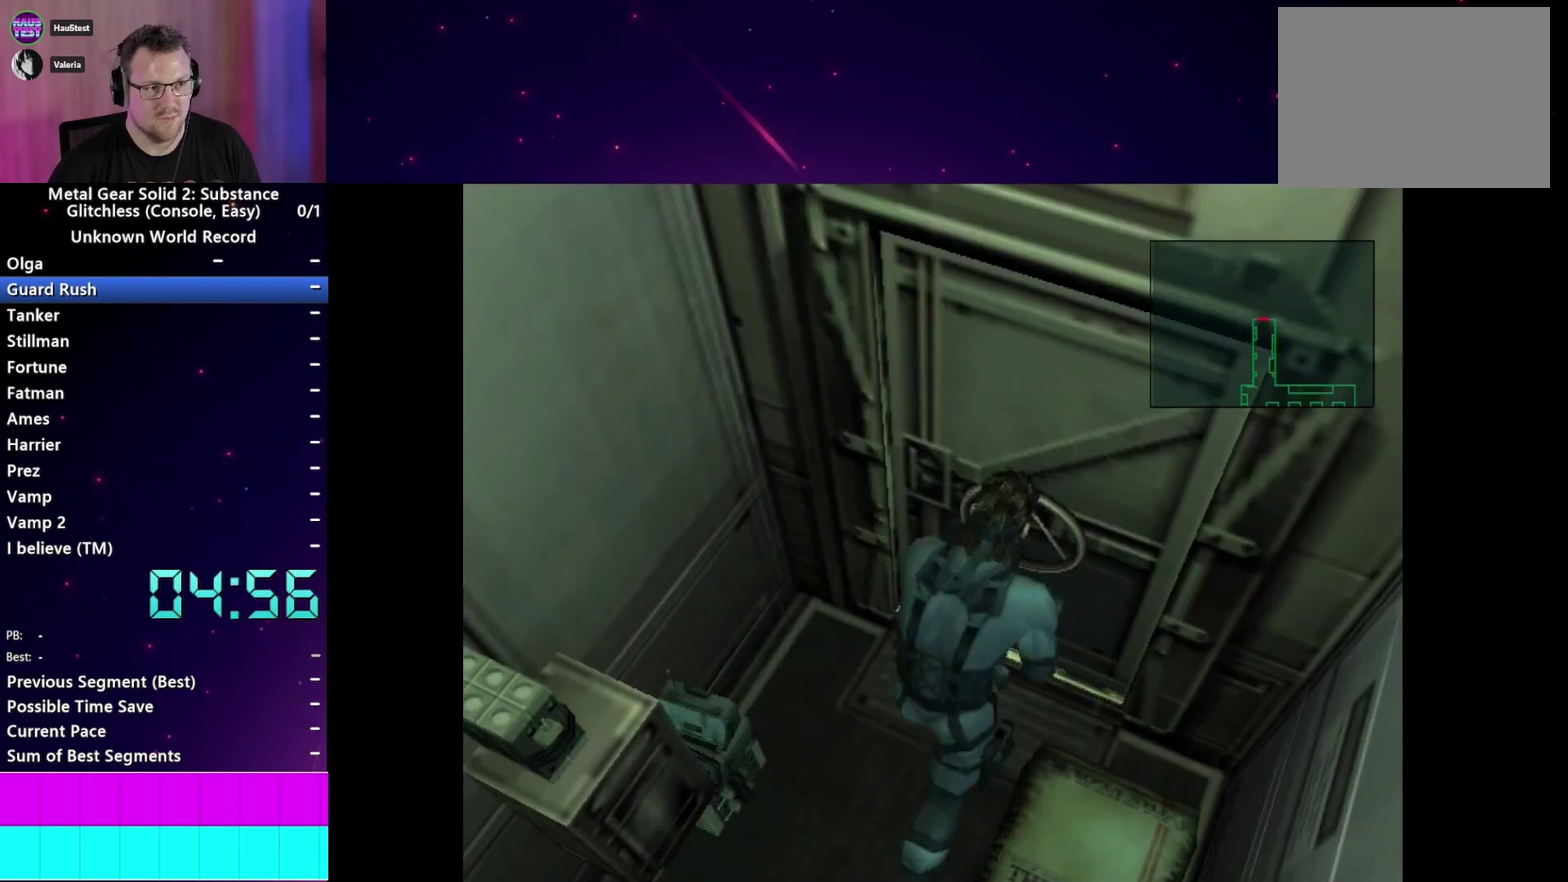
{"buttons": ["TRIANGLE"], "left_stick": "center", "right_stick": "center", "events": [[17, "TRIANGLE", "down"], [117, "left_stick", "down"], [133, "TRIANGLE", "up"], [183, "TRIANGLE", "down"], [250, "TRIANGLE", "up"], [317, "TRIANGLE", "down"], [400, "left_stick", "center"], [417, "TRIANGLE", "up"], [483, "TRIANGLE", "down"]]}
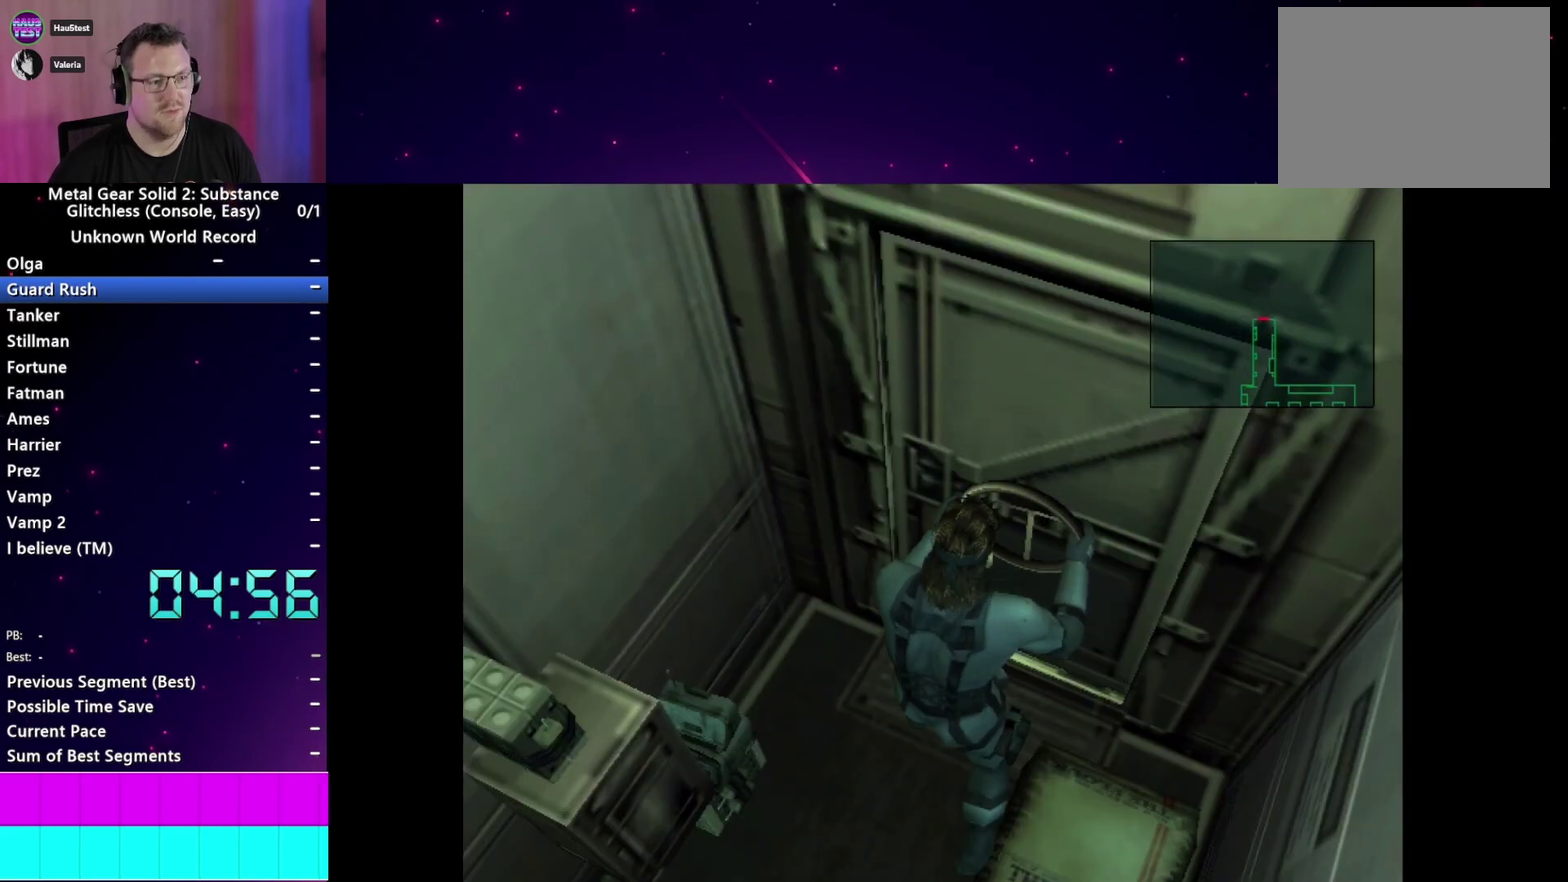
{"buttons": ["TRIANGLE"], "left_stick": "center", "right_stick": "center", "events": [[100, "TRIANGLE", "up"], [167, "TRIANGLE", "down"], [217, "TRIANGLE", "up"], [333, "TRIANGLE", "down"], [383, "TRIANGLE", "up"], [467, "TRIANGLE", "down"]]}
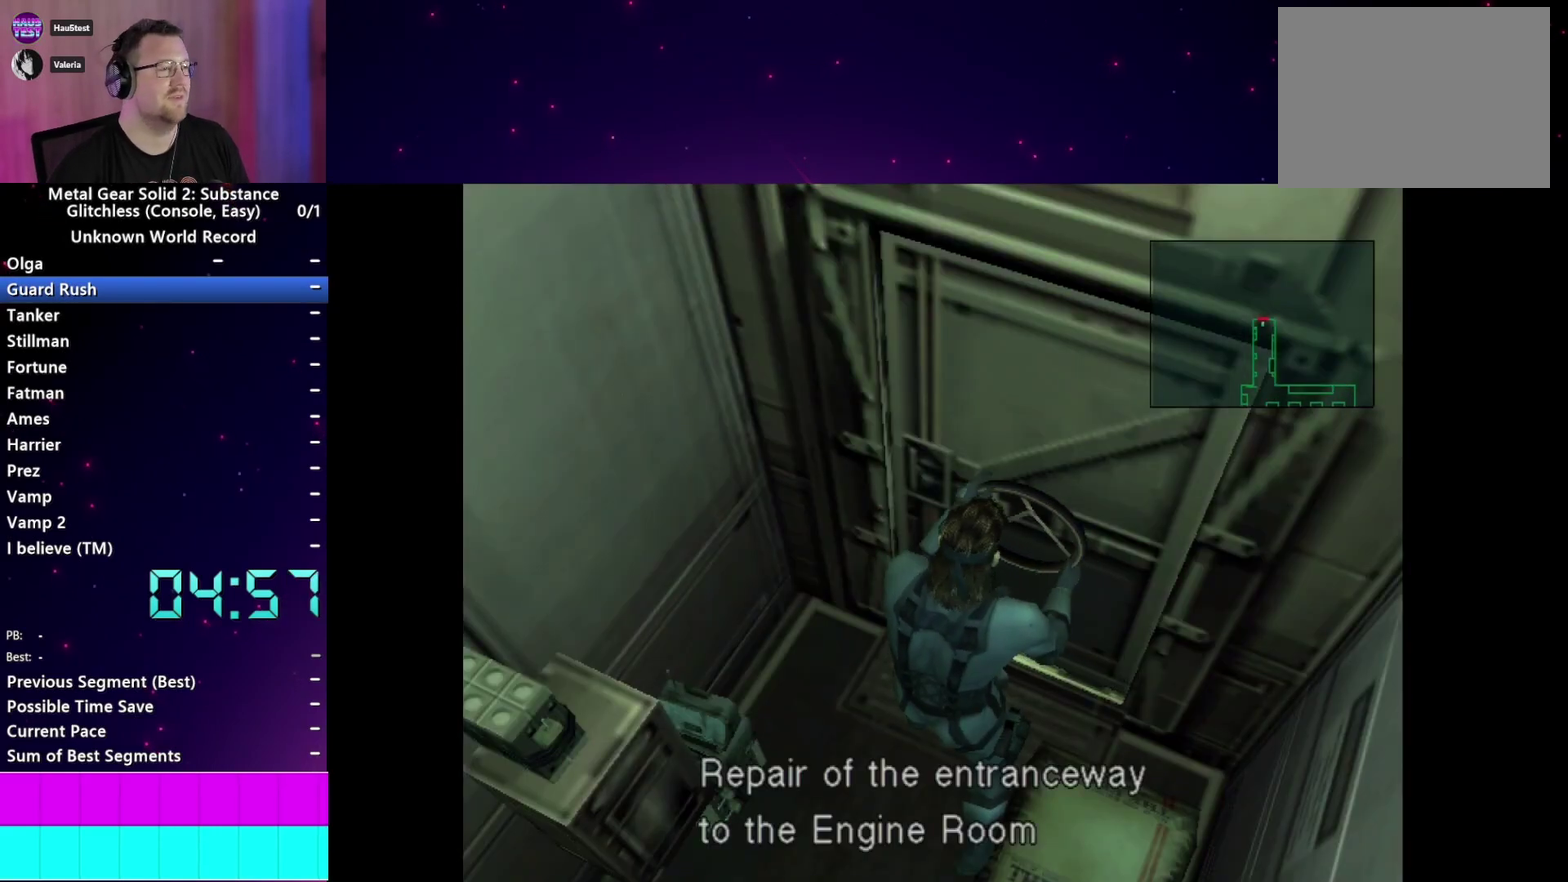
{"buttons": ["TRIANGLE"], "left_stick": "center", "right_stick": "center", "events": [[67, "TRIANGLE", "up"], [150, "TRIANGLE", "down"], [217, "TRIANGLE", "up"], [283, "TRIANGLE", "down"], [383, "TRIANGLE", "up"], [467, "TRIANGLE", "down"]]}
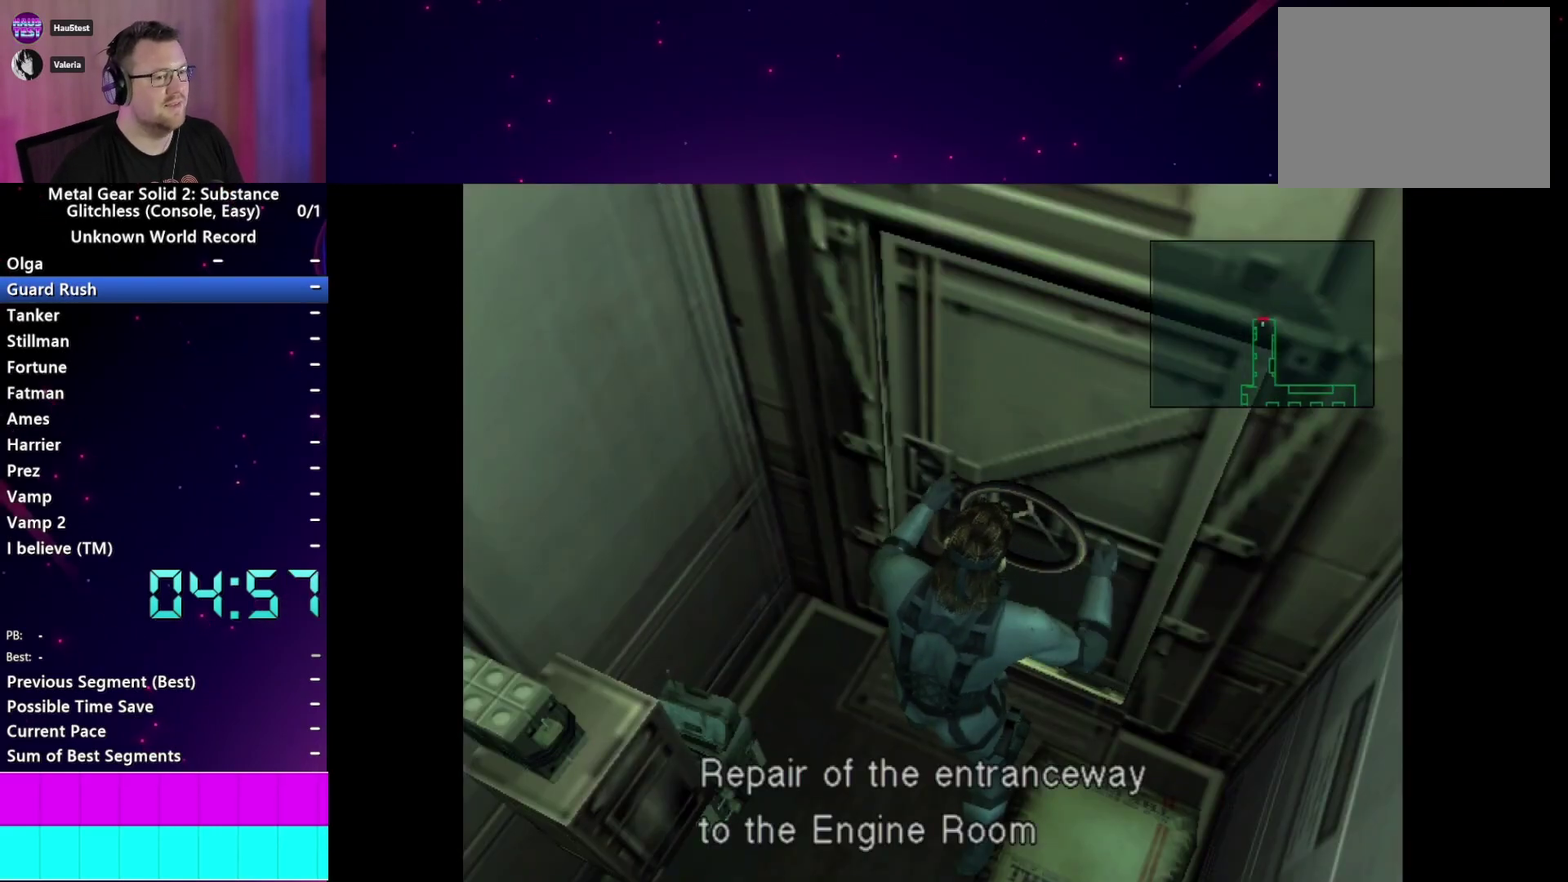
{"buttons": ["TRIANGLE"], "left_stick": "center", "right_stick": "center", "events": [[33, "TRIANGLE", "up"], [133, "TRIANGLE", "down"], [217, "TRIANGLE", "up"], [267, "TRIANGLE", "down"], [367, "TRIANGLE", "up"], [450, "TRIANGLE", "down"]]}
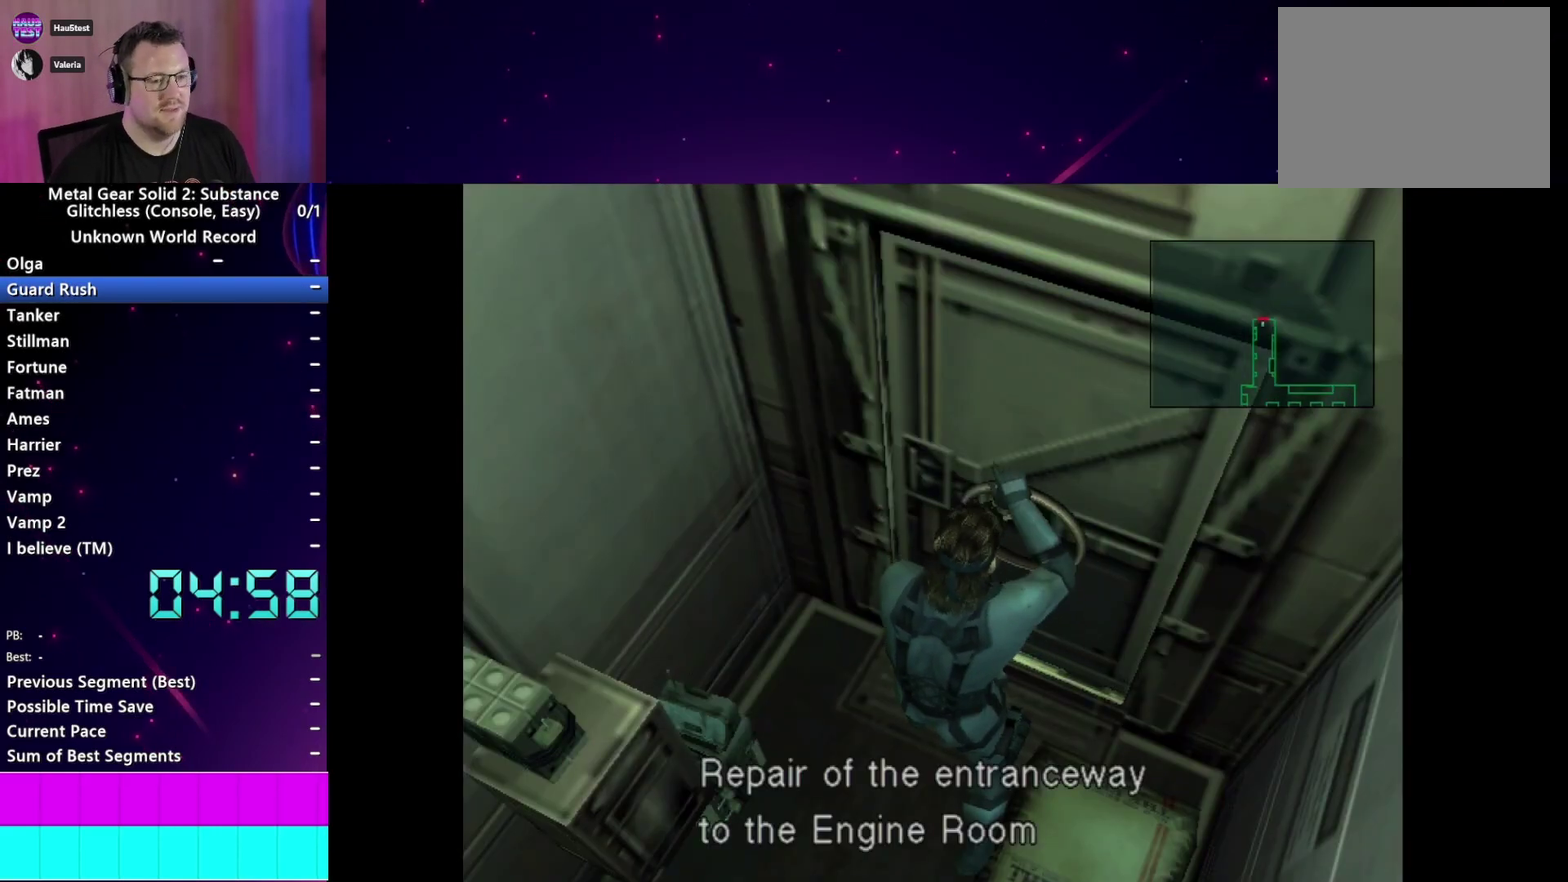
{"buttons": ["TRIANGLE"], "left_stick": "center", "right_stick": "center", "events": [[33, "TRIANGLE", "up"], [117, "TRIANGLE", "down"], [200, "TRIANGLE", "up"], [283, "TRIANGLE", "down"], [367, "TRIANGLE", "up"], [450, "TRIANGLE", "down"]]}
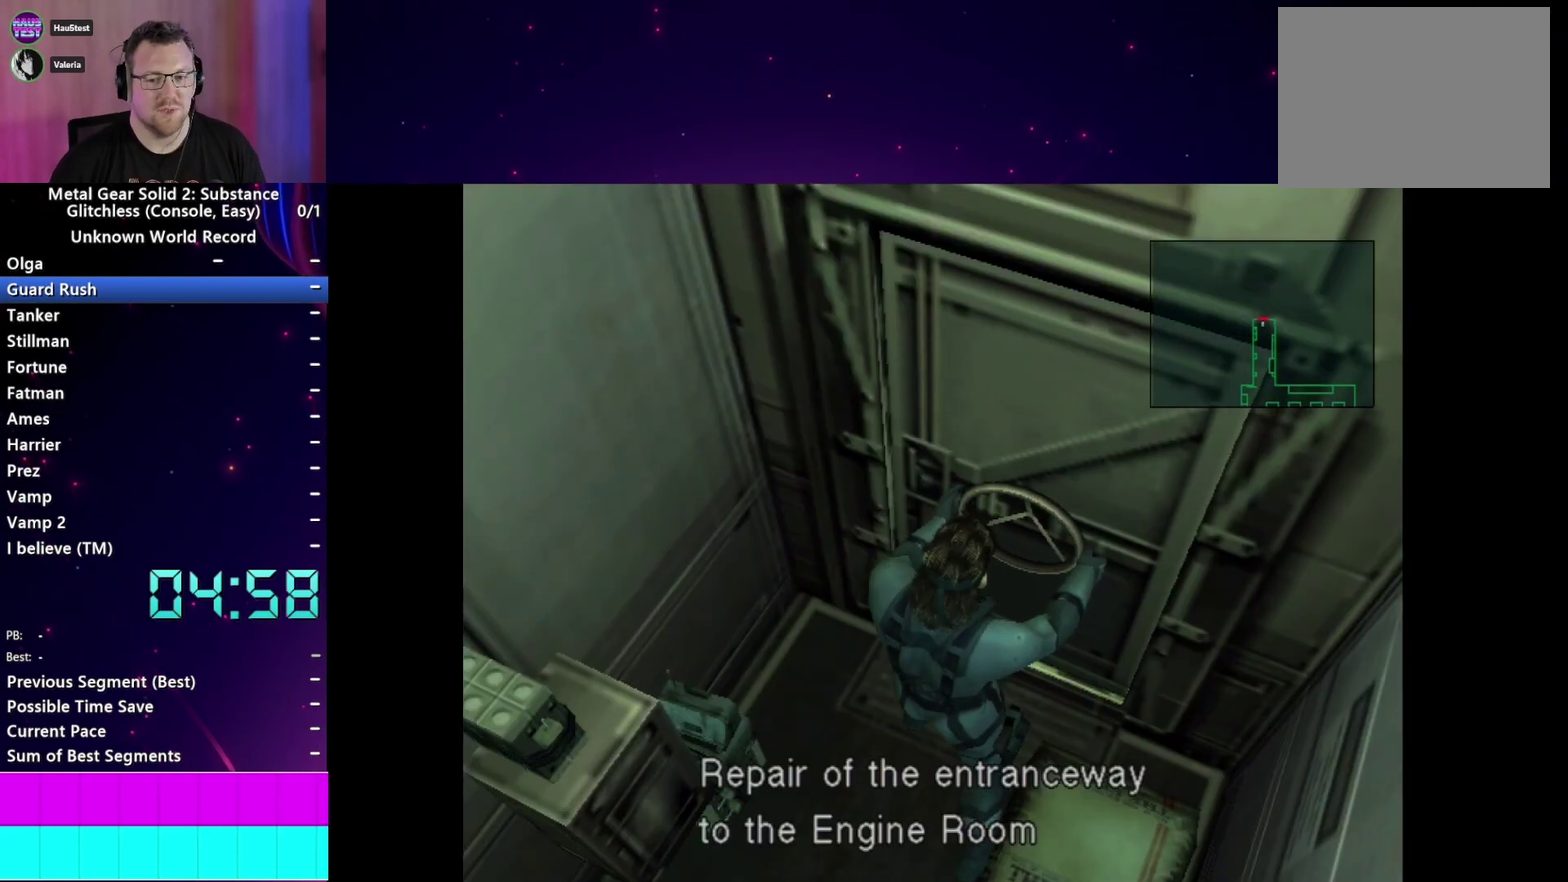
{"buttons": ["TRIANGLE"], "left_stick": "center", "right_stick": "center", "events": [[67, "TRIANGLE", "up"], [133, "TRIANGLE", "down"], [233, "TRIANGLE", "up"], [317, "TRIANGLE", "down"], [417, "TRIANGLE", "up"], [483, "TRIANGLE", "down"]]}
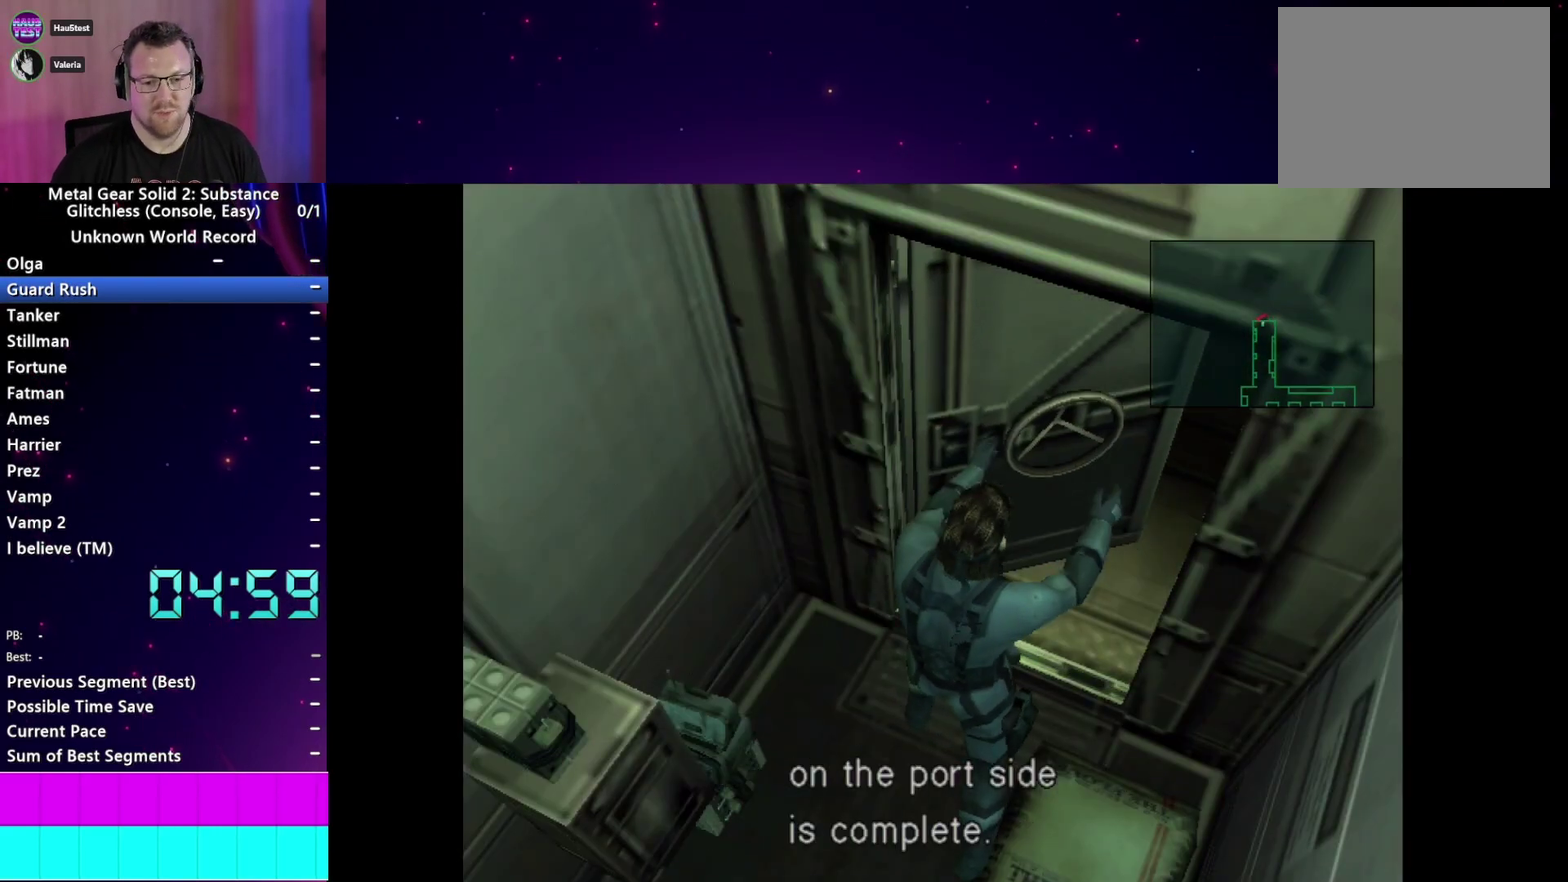
{"buttons": ["L1", "DPAD_UP"], "left_stick": "center", "right_stick": "center", "events": [[83, "TRIANGLE", "up"], [267, "DPAD_UP", "down"], [383, "L1", "down"]]}
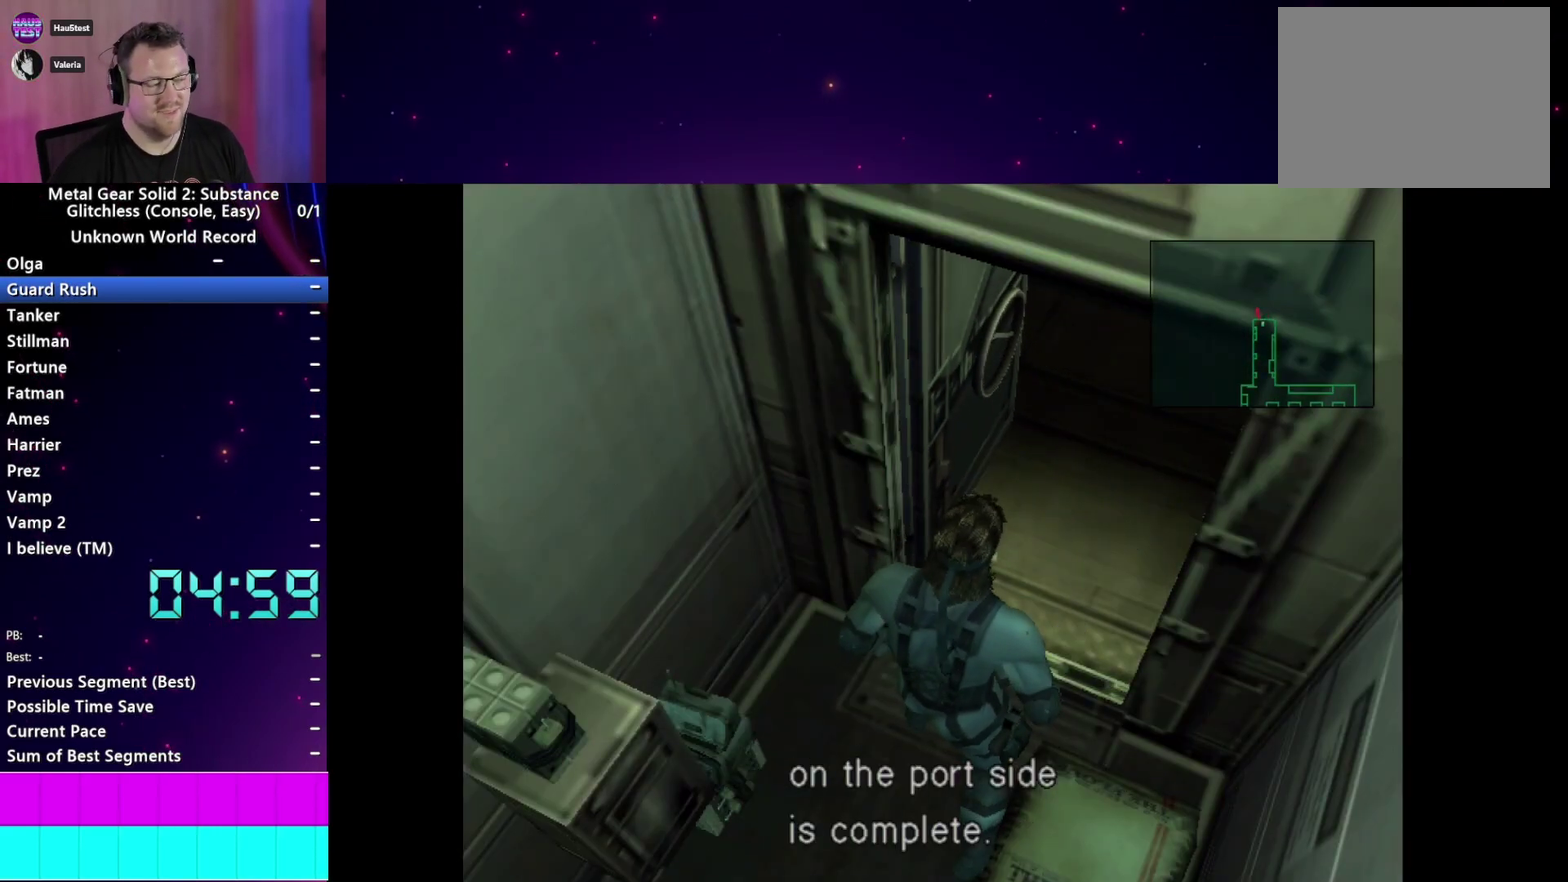
{"buttons": ["L1", "DPAD_UP"], "left_stick": "center", "right_stick": "center", "events": []}
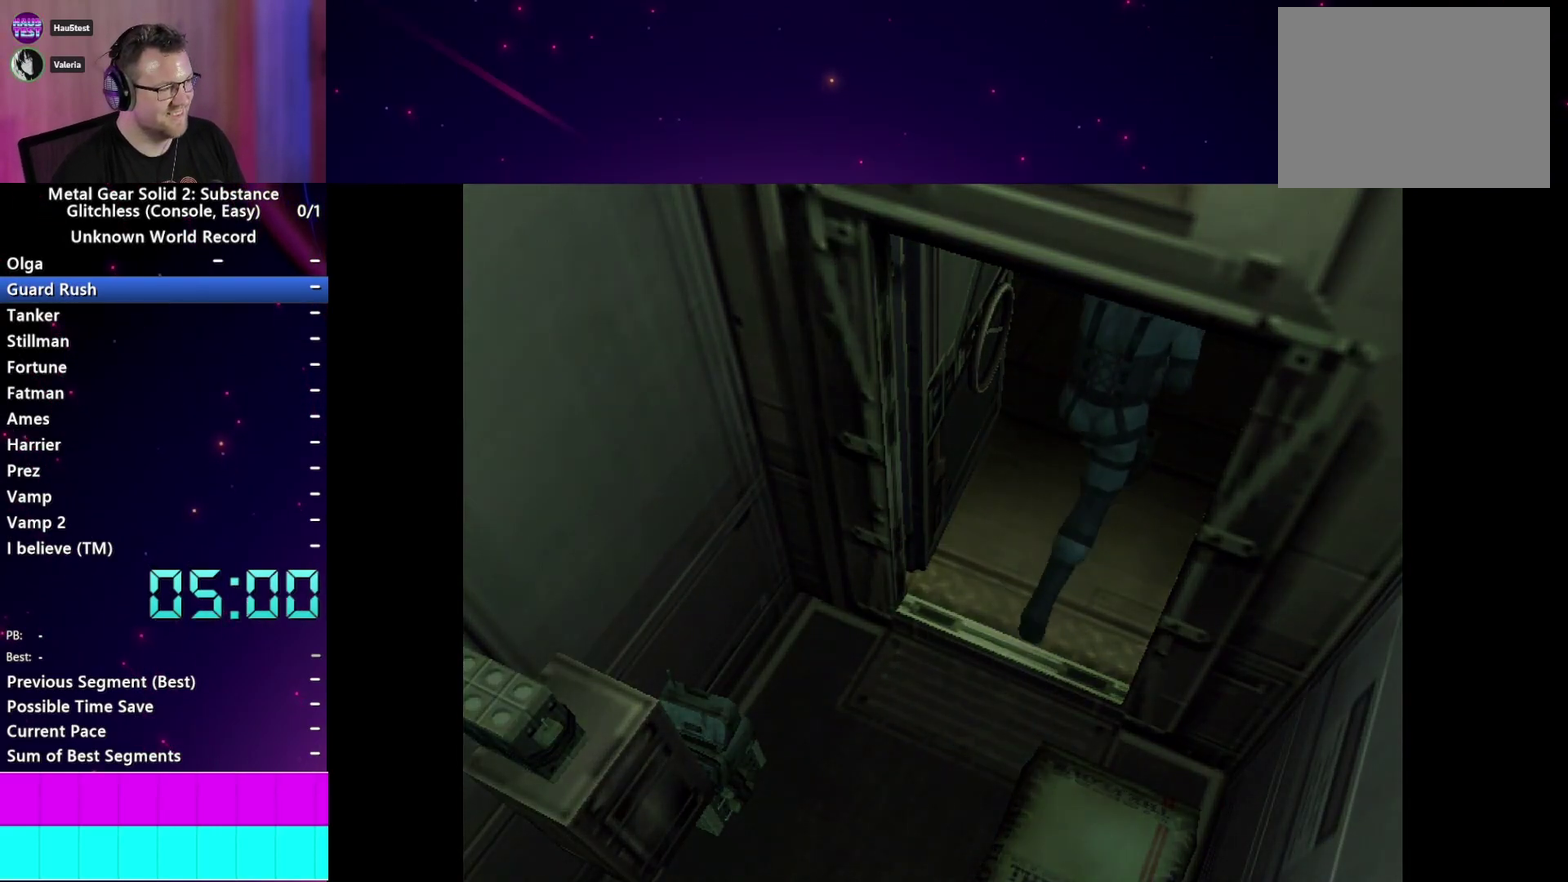
{"buttons": ["L1", "DPAD_UP"], "left_stick": "center", "right_stick": "center", "events": []}
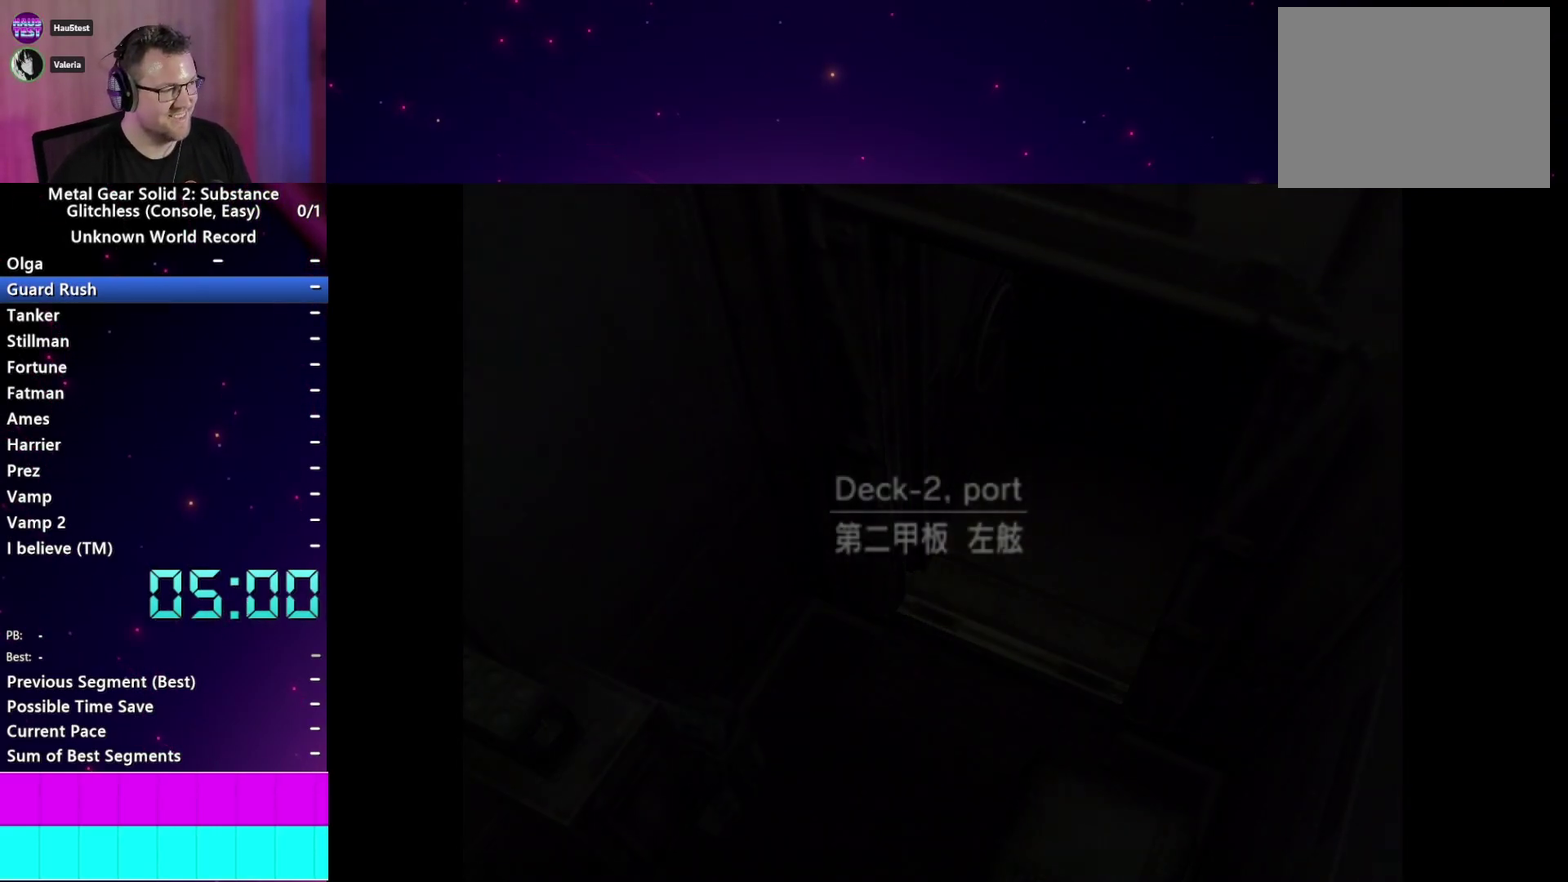
{"buttons": ["L1", "DPAD_UP"], "left_stick": "center", "right_stick": "center", "events": []}
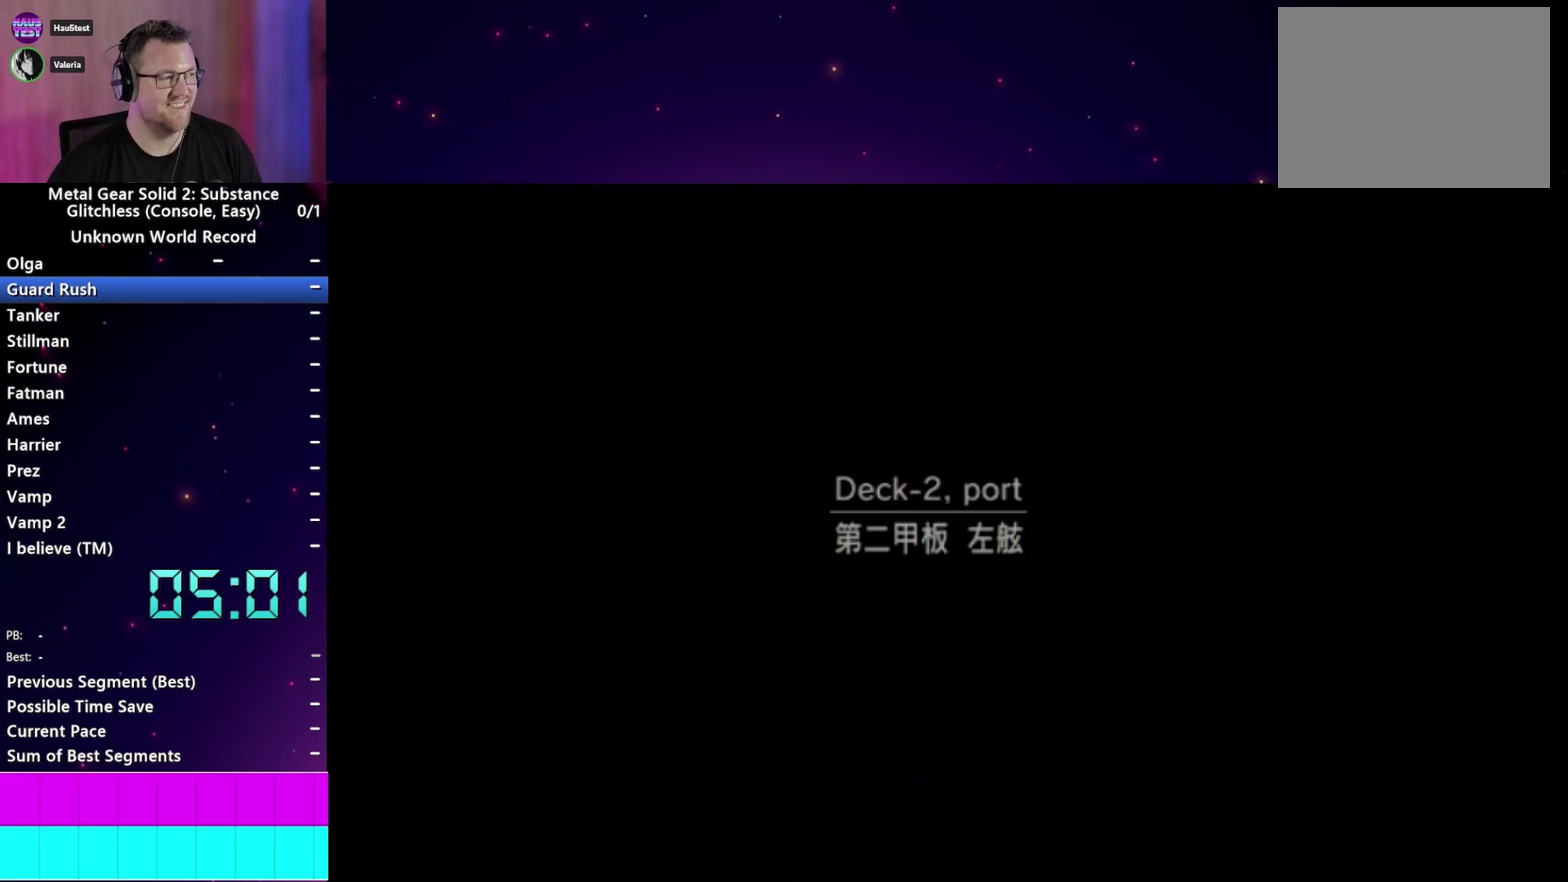
{"buttons": ["L1", "DPAD_UP"], "left_stick": "center", "right_stick": "center", "events": []}
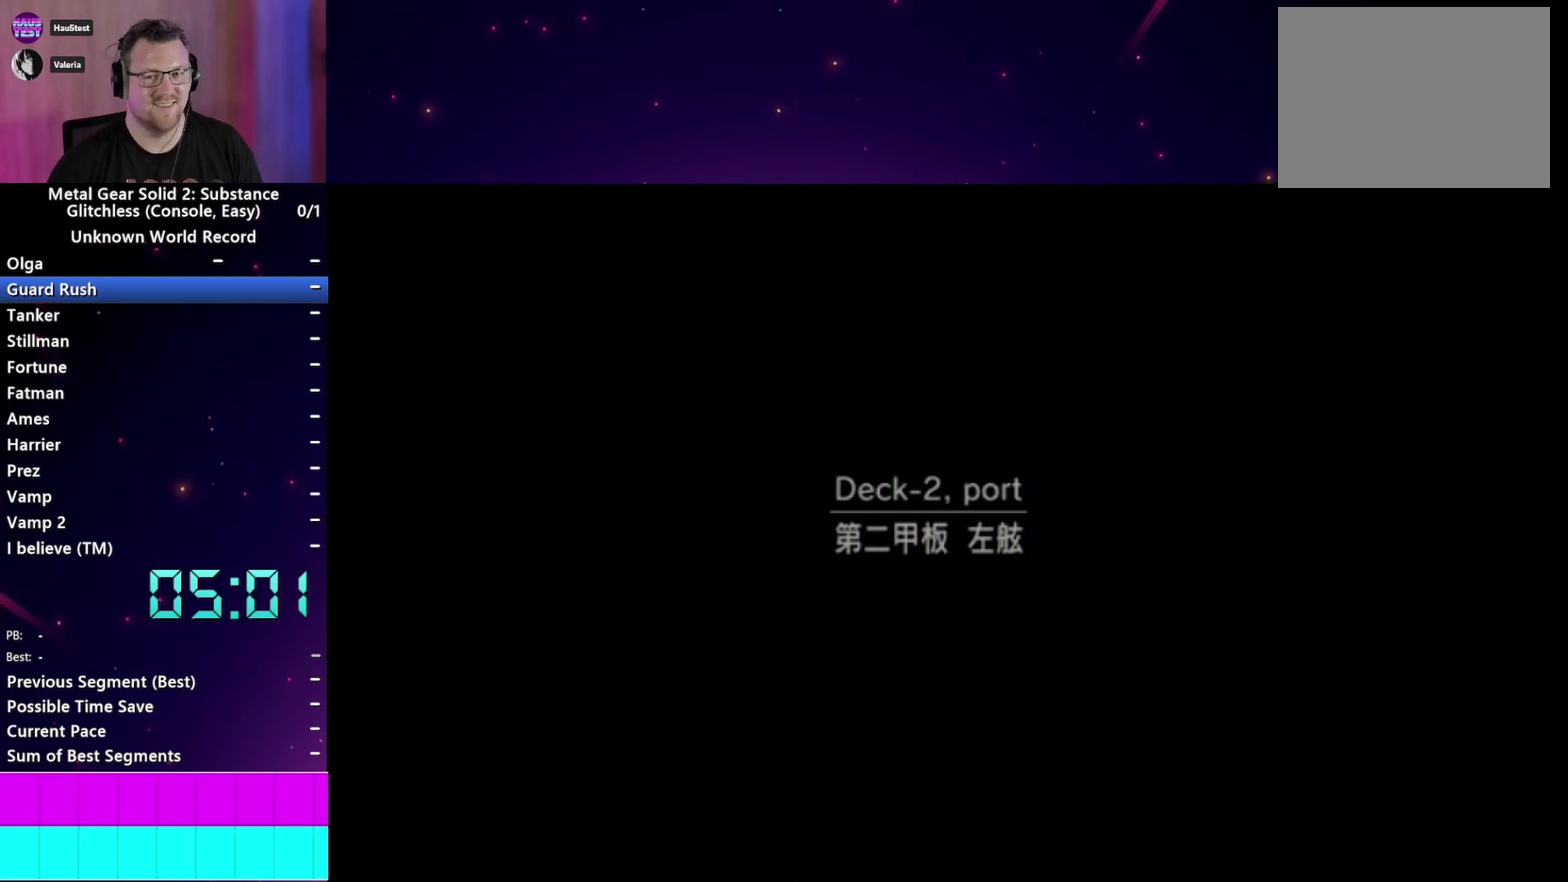
{"buttons": ["L1", "DPAD_UP"], "left_stick": "center", "right_stick": "center", "events": []}
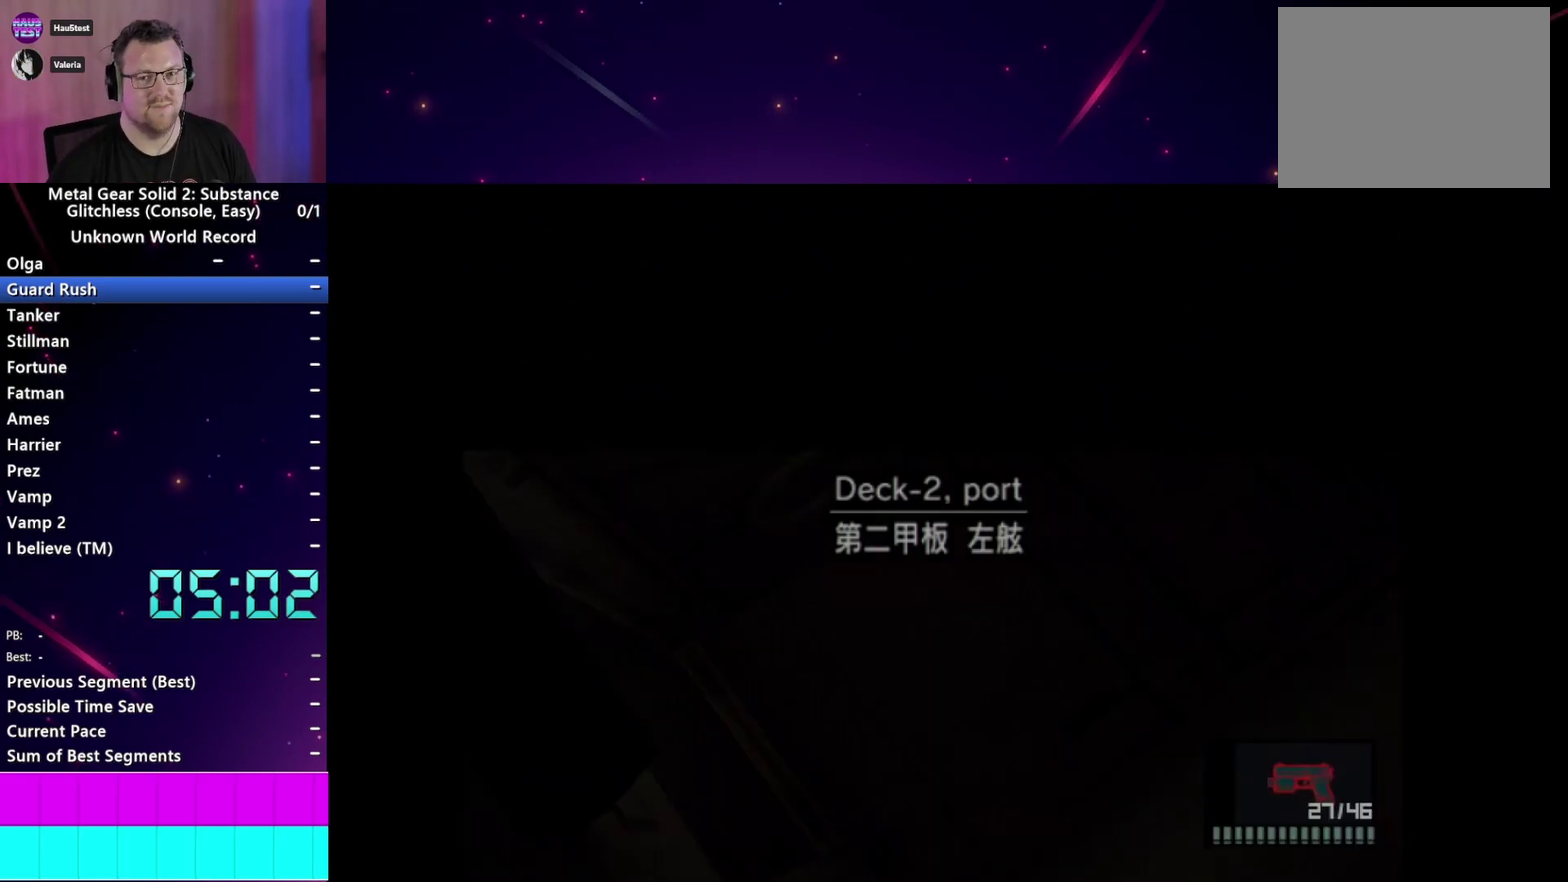
{"buttons": ["L1", "DPAD_UP"], "left_stick": "center", "right_stick": "center", "events": []}
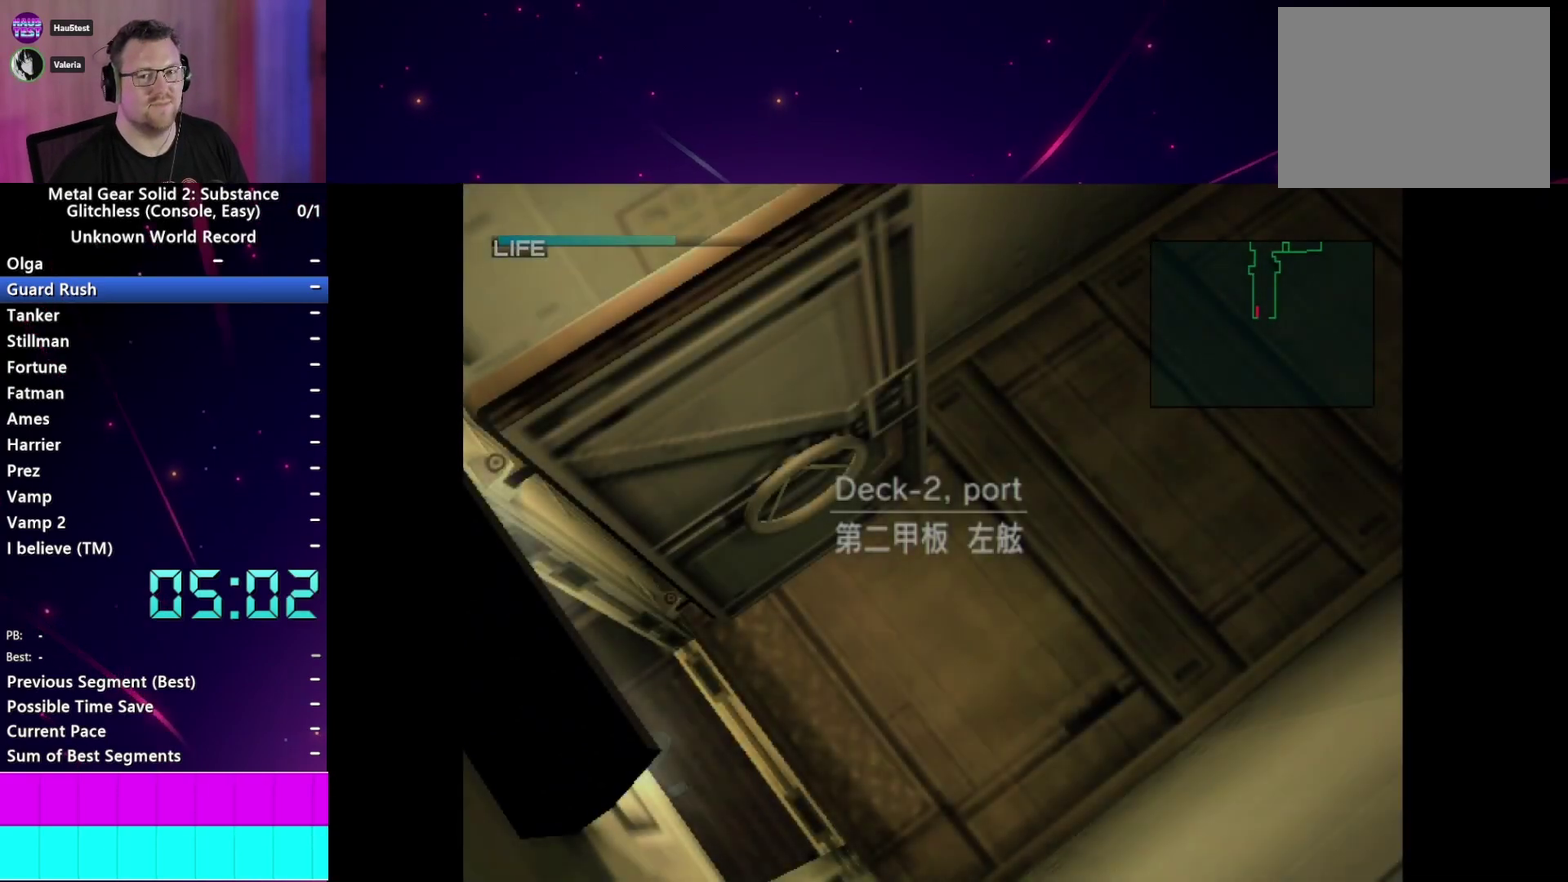
{"buttons": ["L1", "DPAD_UP"], "left_stick": "center", "right_stick": "center", "events": []}
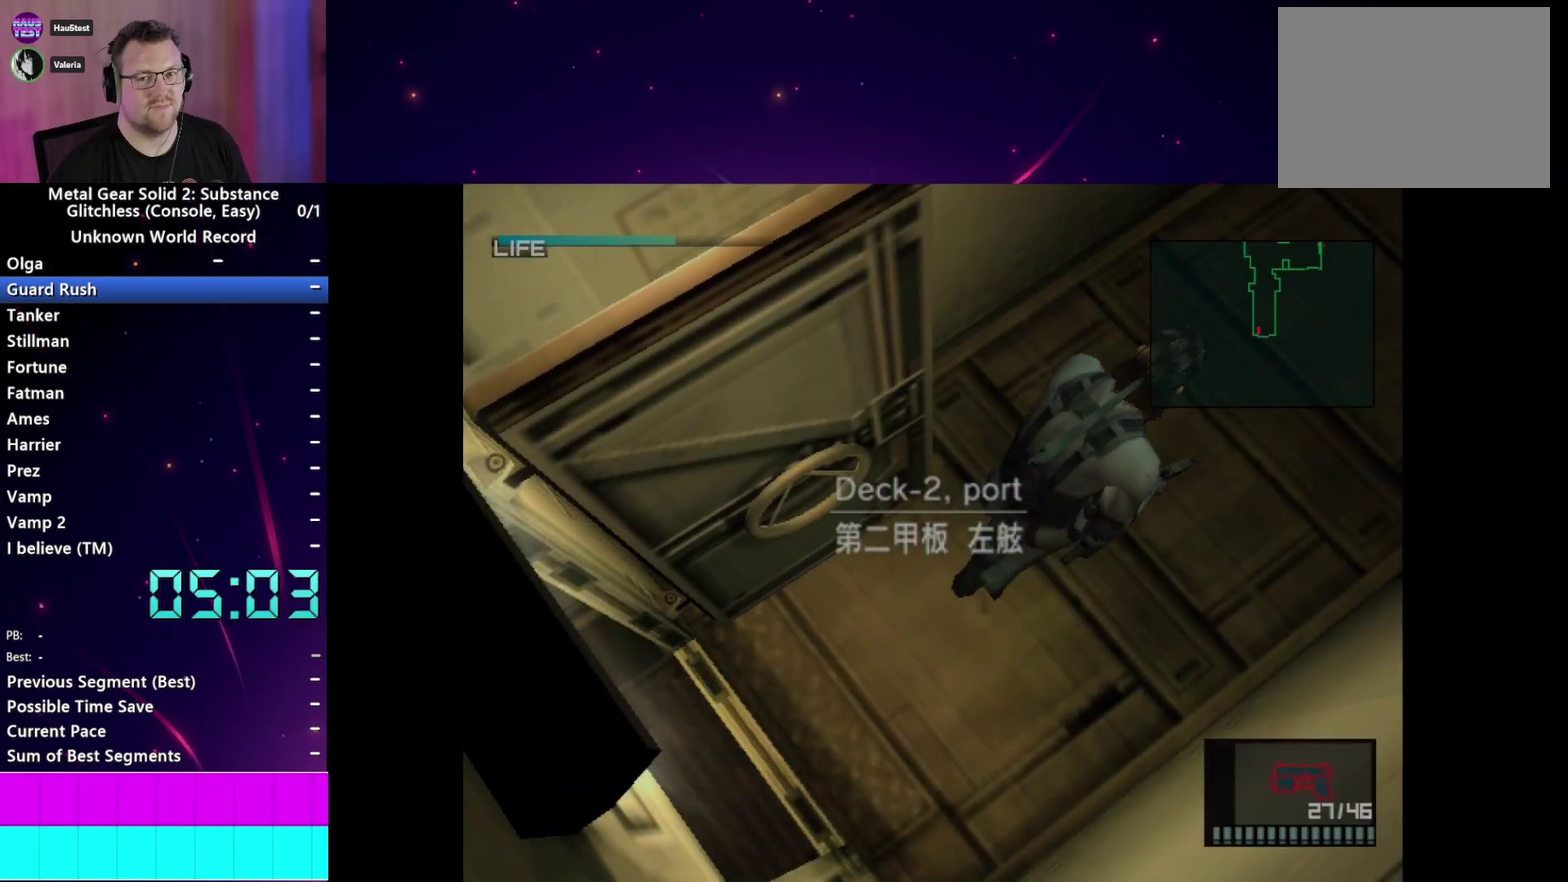
{"buttons": ["L1", "DPAD_UP"], "left_stick": "center", "right_stick": "center", "events": []}
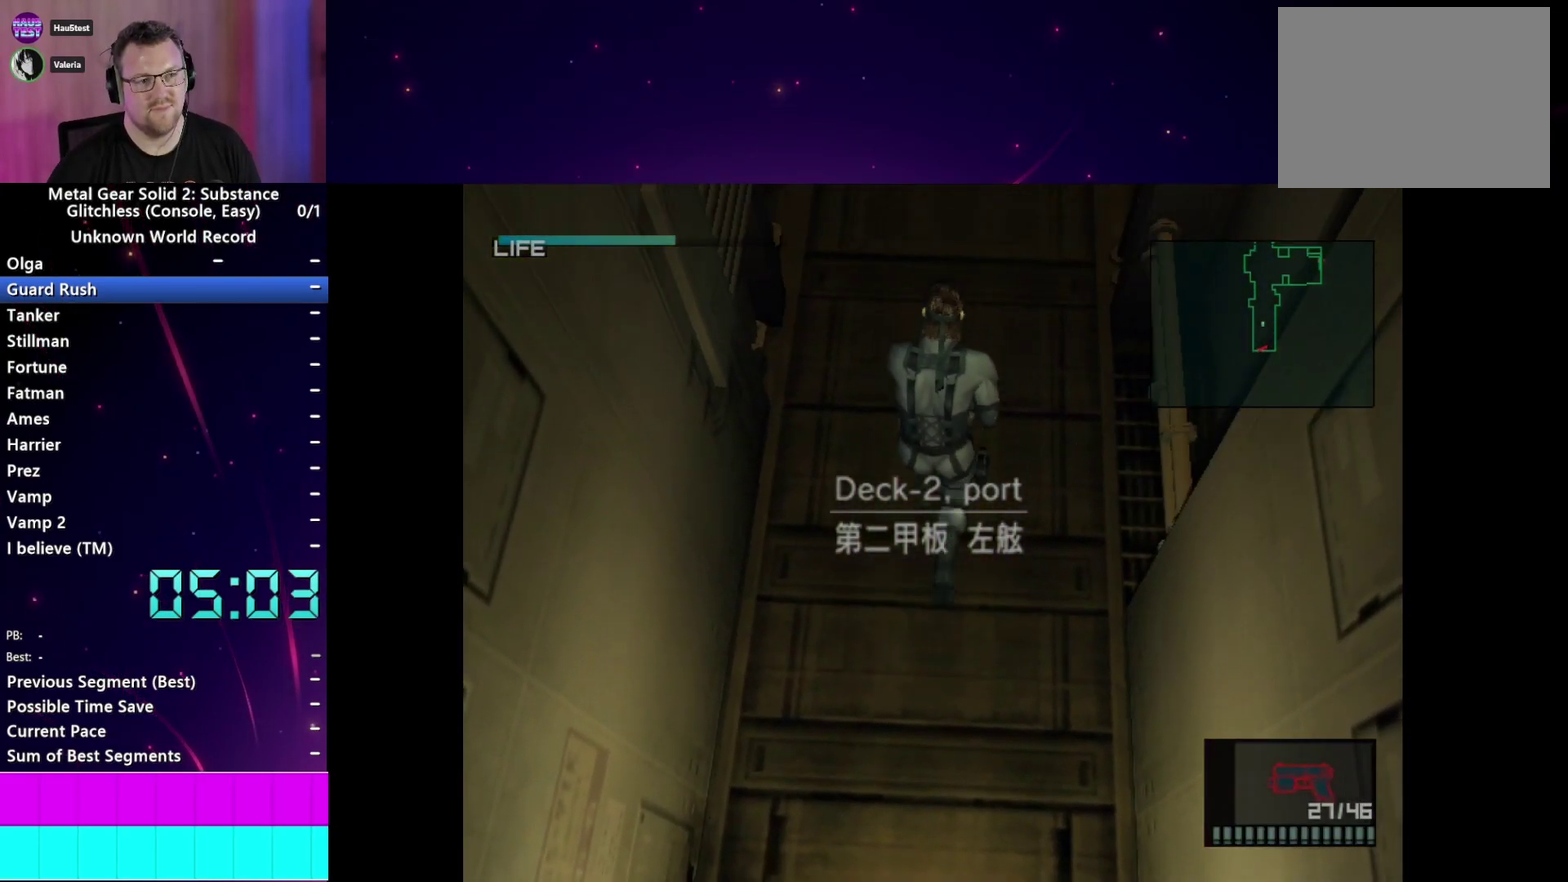
{"buttons": ["L1", "DPAD_UP"], "left_stick": "center", "right_stick": "center", "events": []}
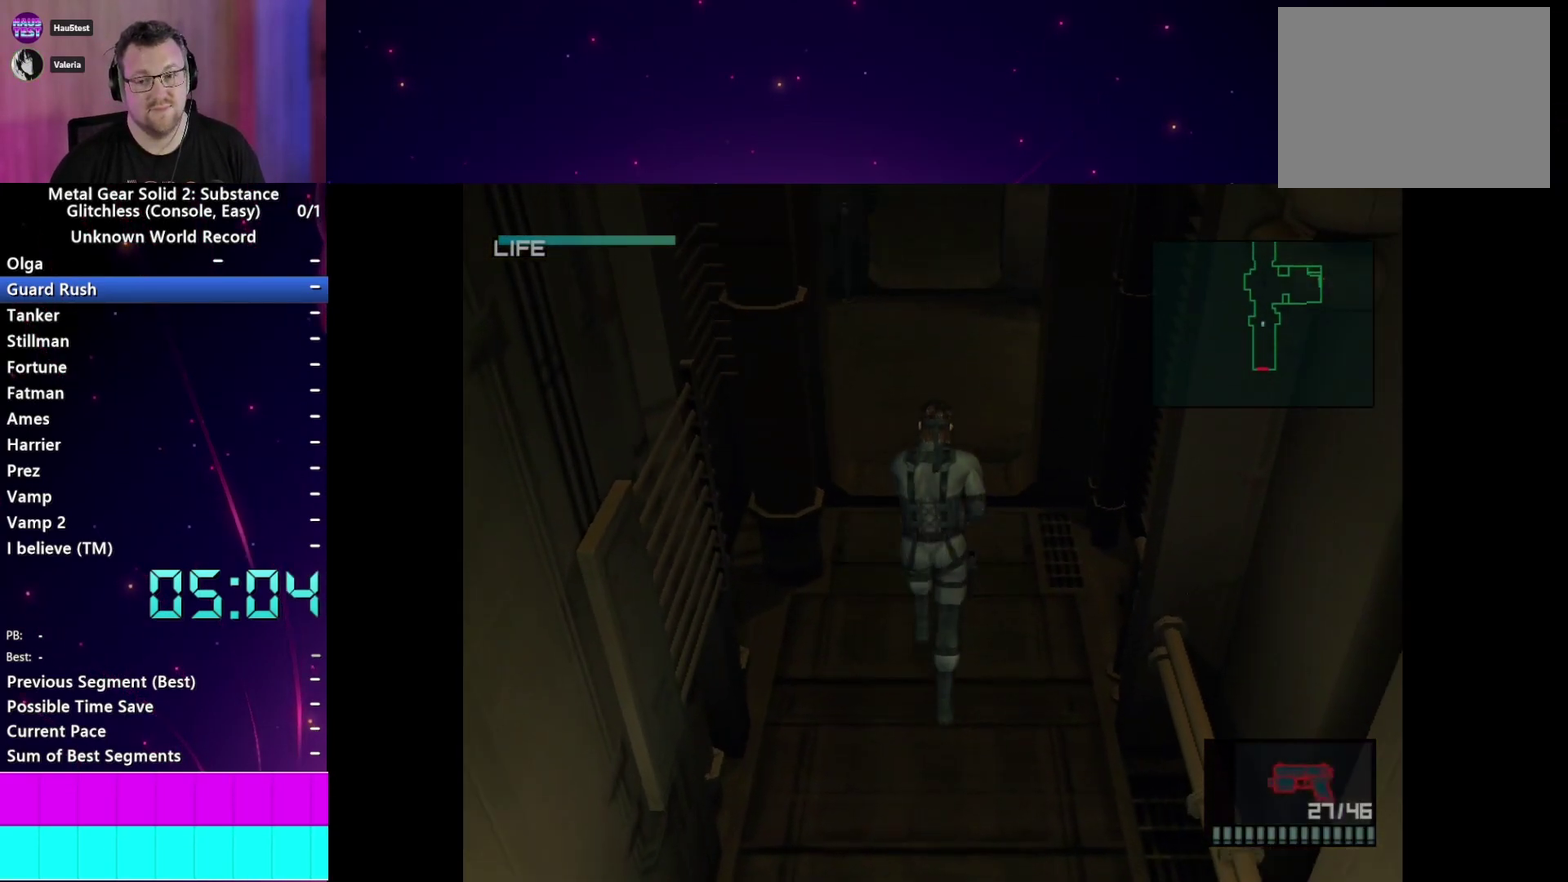
{"buttons": ["L1", "DPAD_UP"], "left_stick": "center", "right_stick": "center", "events": []}
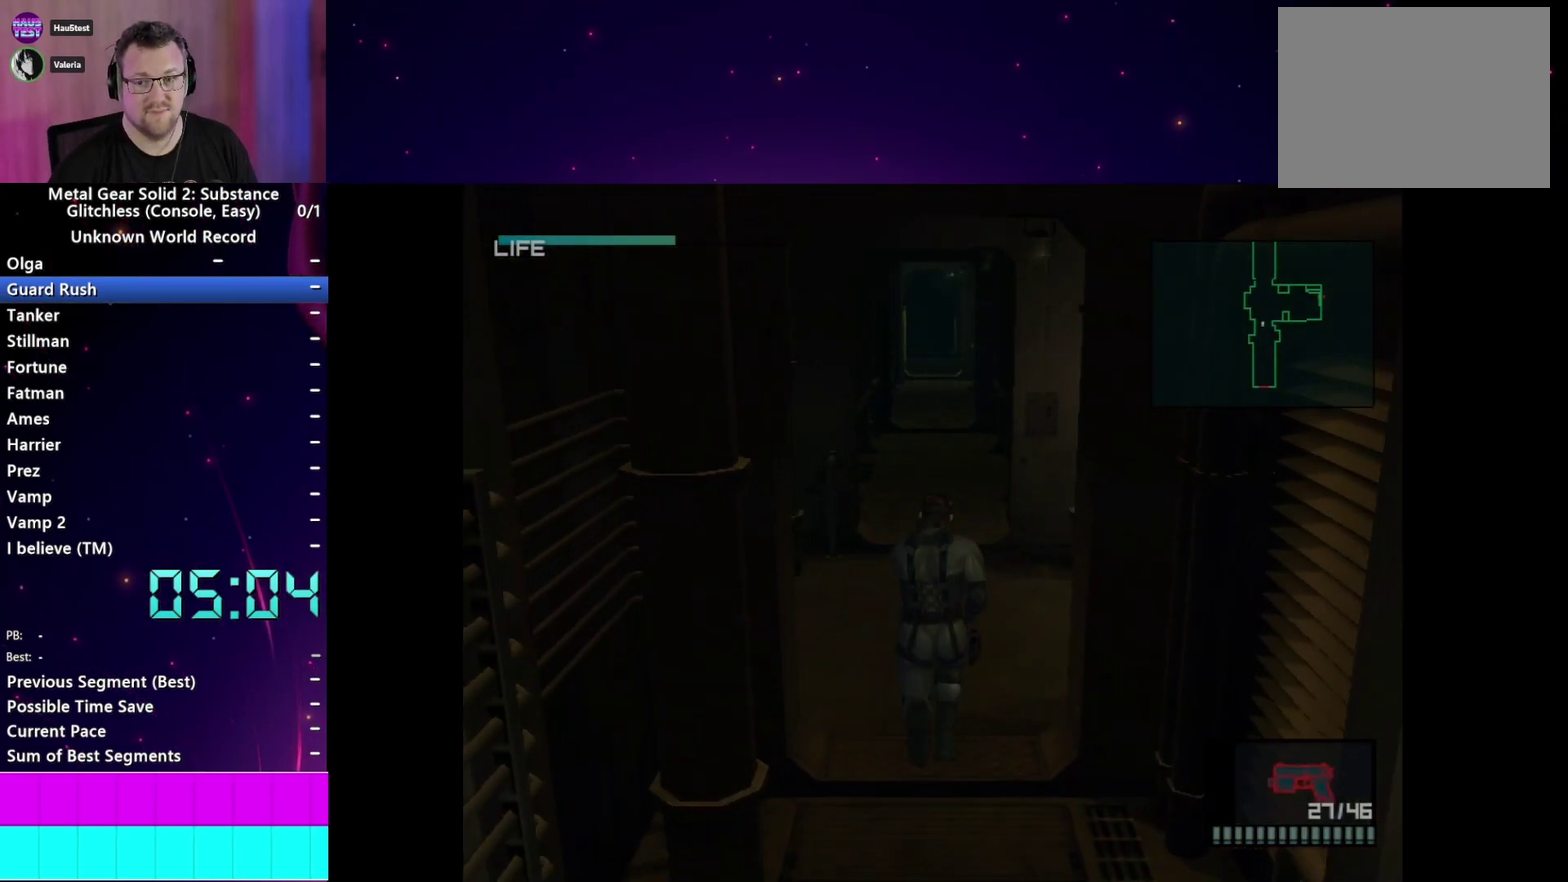
{"buttons": ["L1", "DPAD_UP"], "left_stick": "center", "right_stick": "center", "events": []}
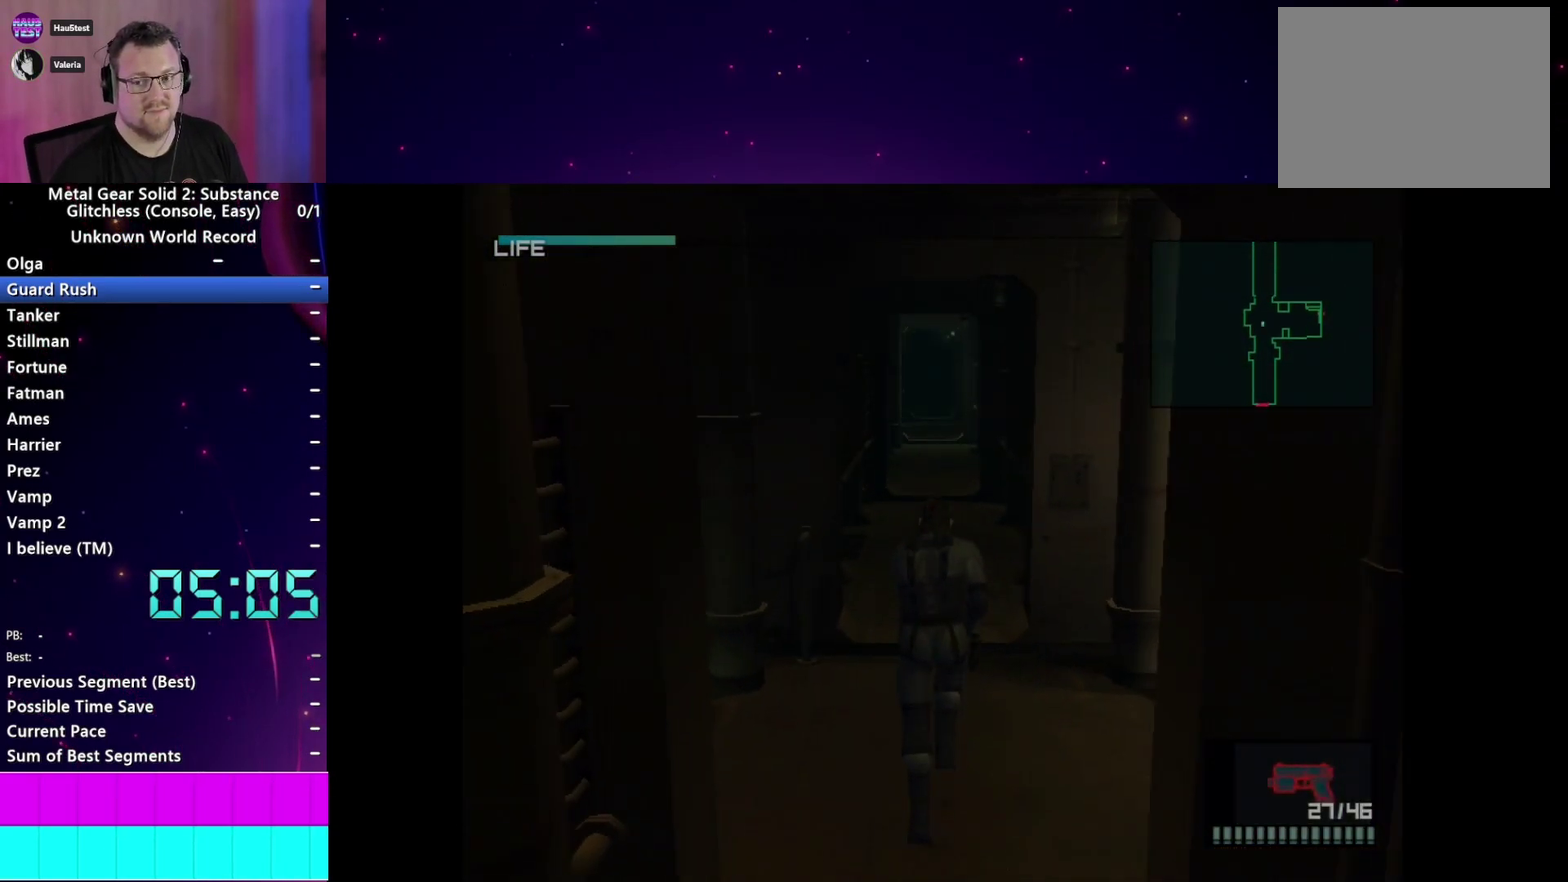
{"buttons": ["L1", "DPAD_UP"], "left_stick": "center", "right_stick": "center", "events": []}
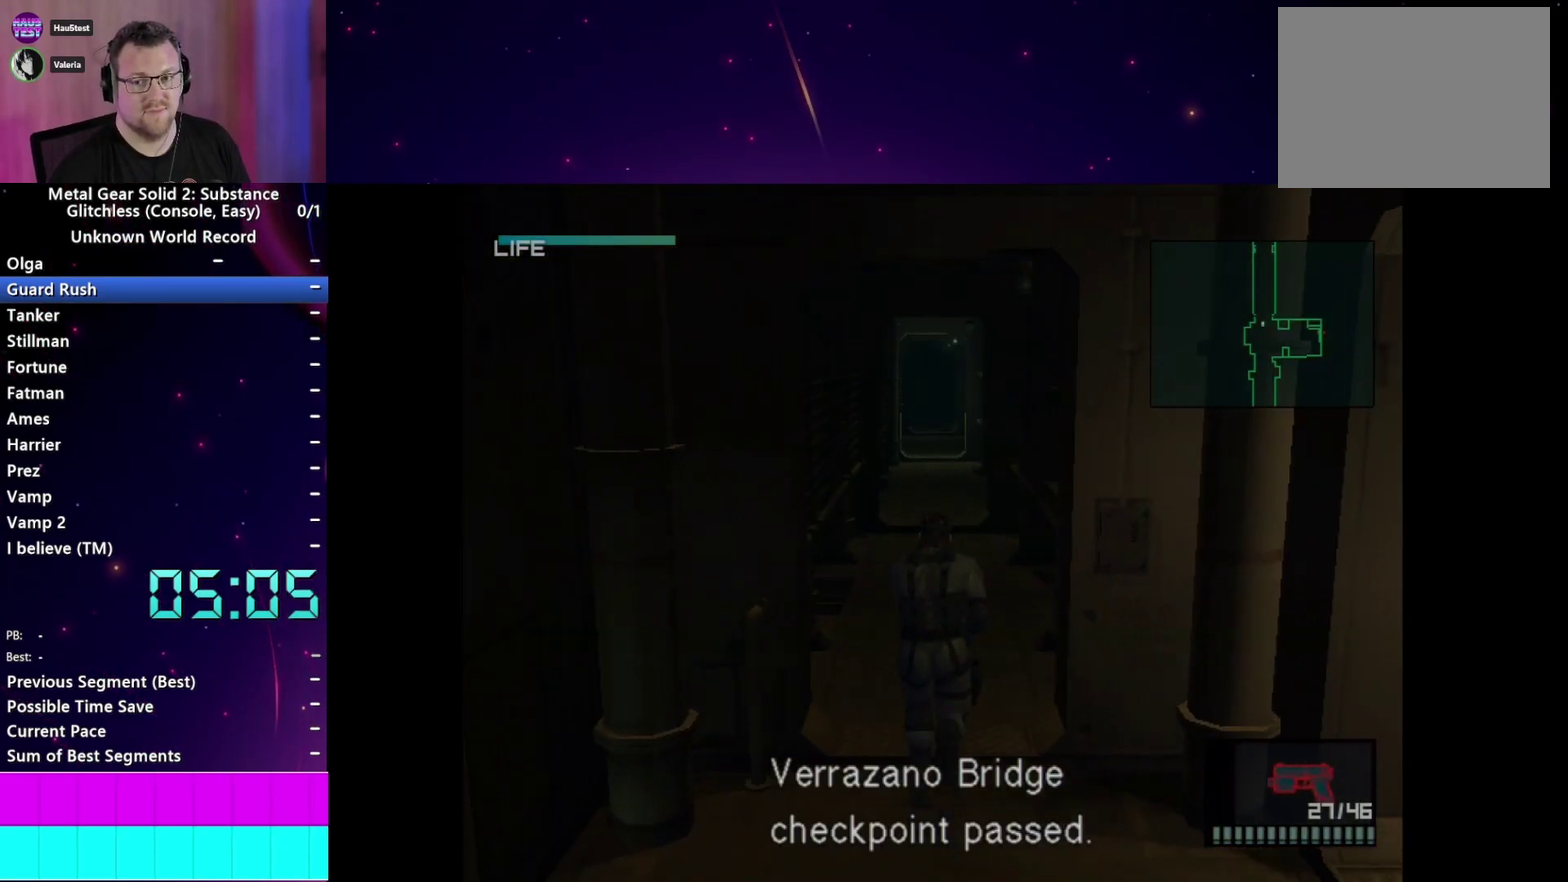
{"buttons": ["L1", "DPAD_UP"], "left_stick": "center", "right_stick": "center", "events": []}
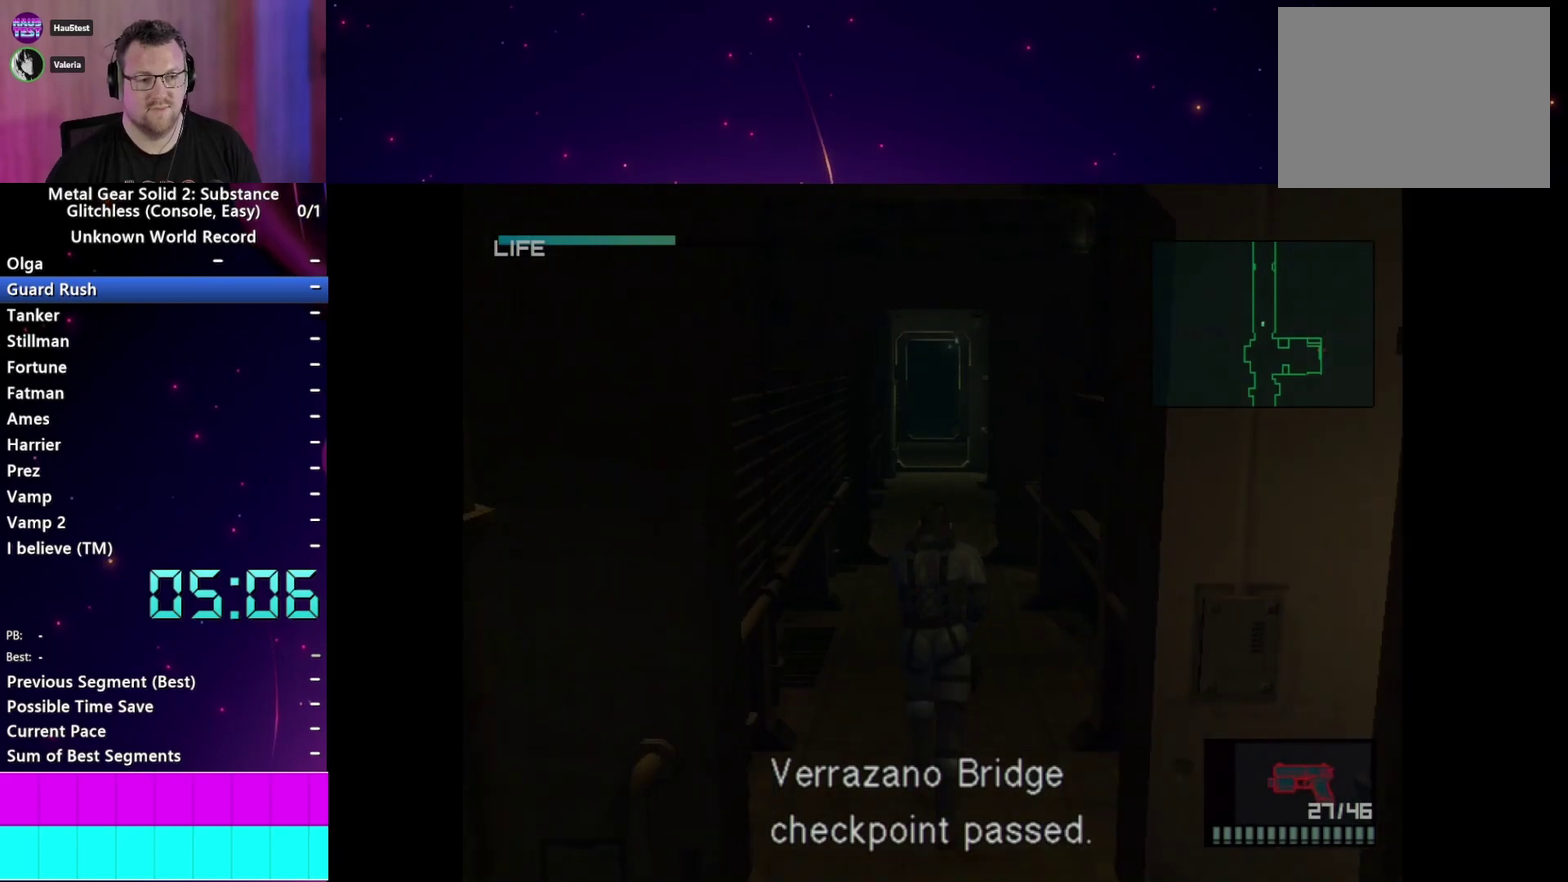
{"buttons": ["L1", "DPAD_UP"], "left_stick": "center", "right_stick": "center", "events": []}
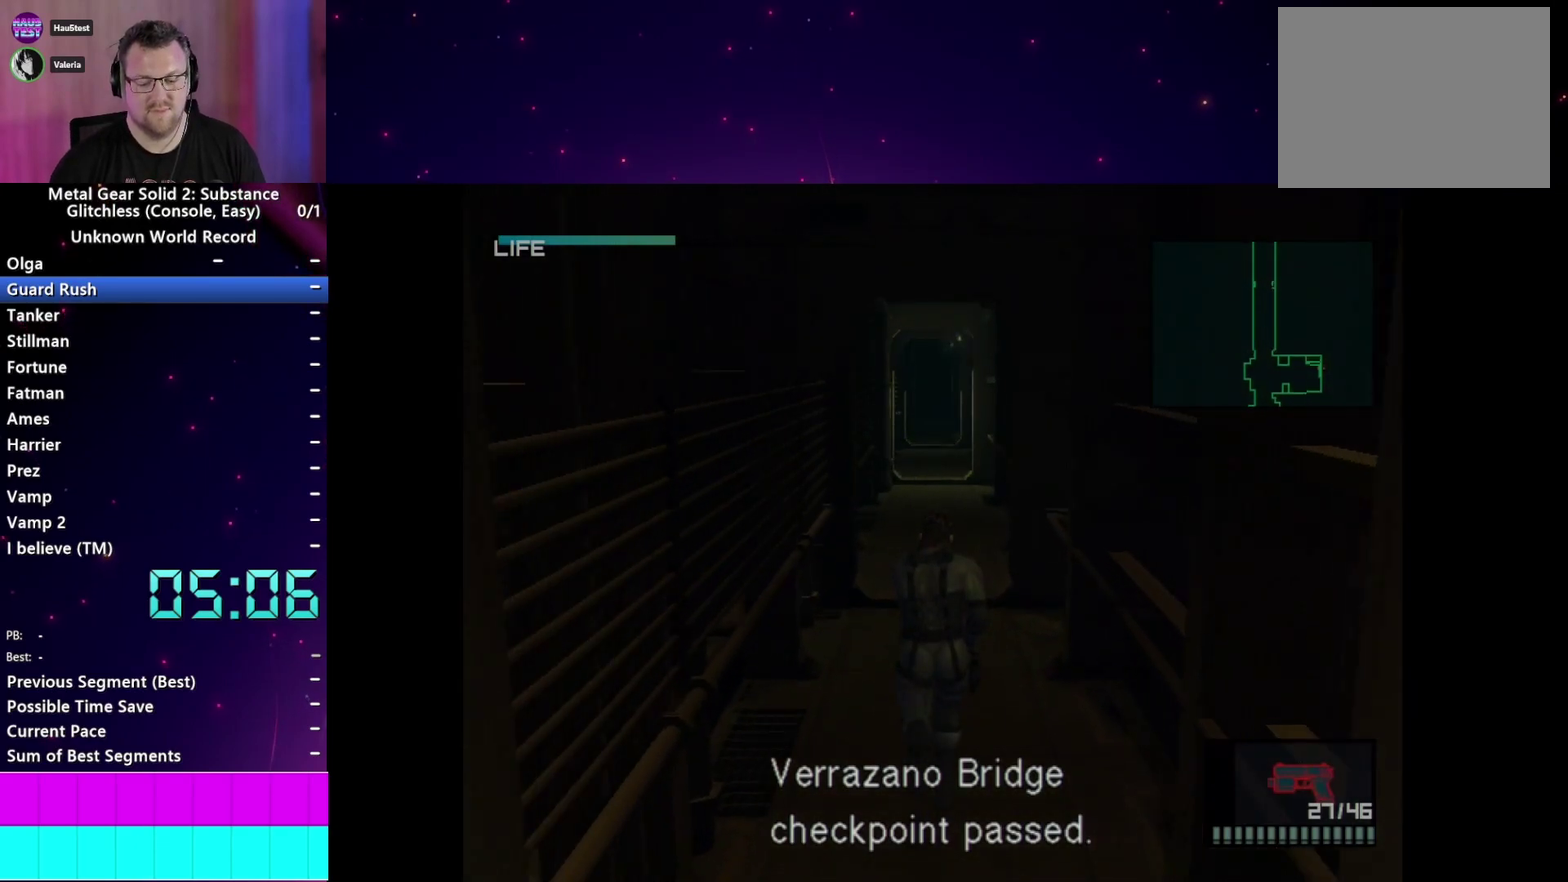
{"buttons": ["L1", "DPAD_UP"], "left_stick": "center", "right_stick": "center", "events": []}
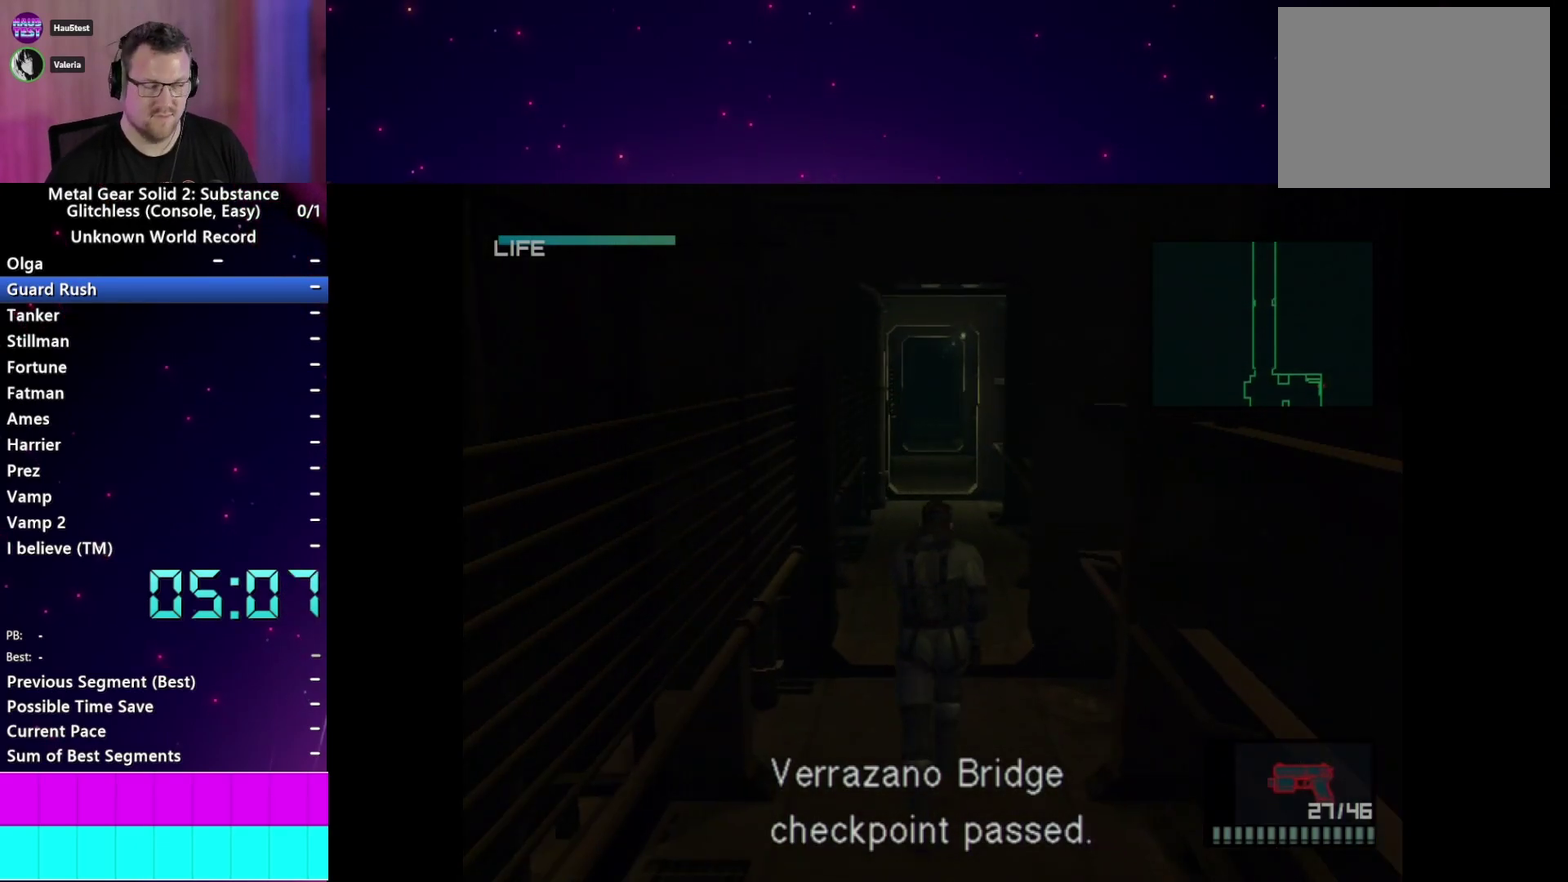
{"buttons": ["L1", "DPAD_UP"], "left_stick": "center", "right_stick": "center", "events": []}
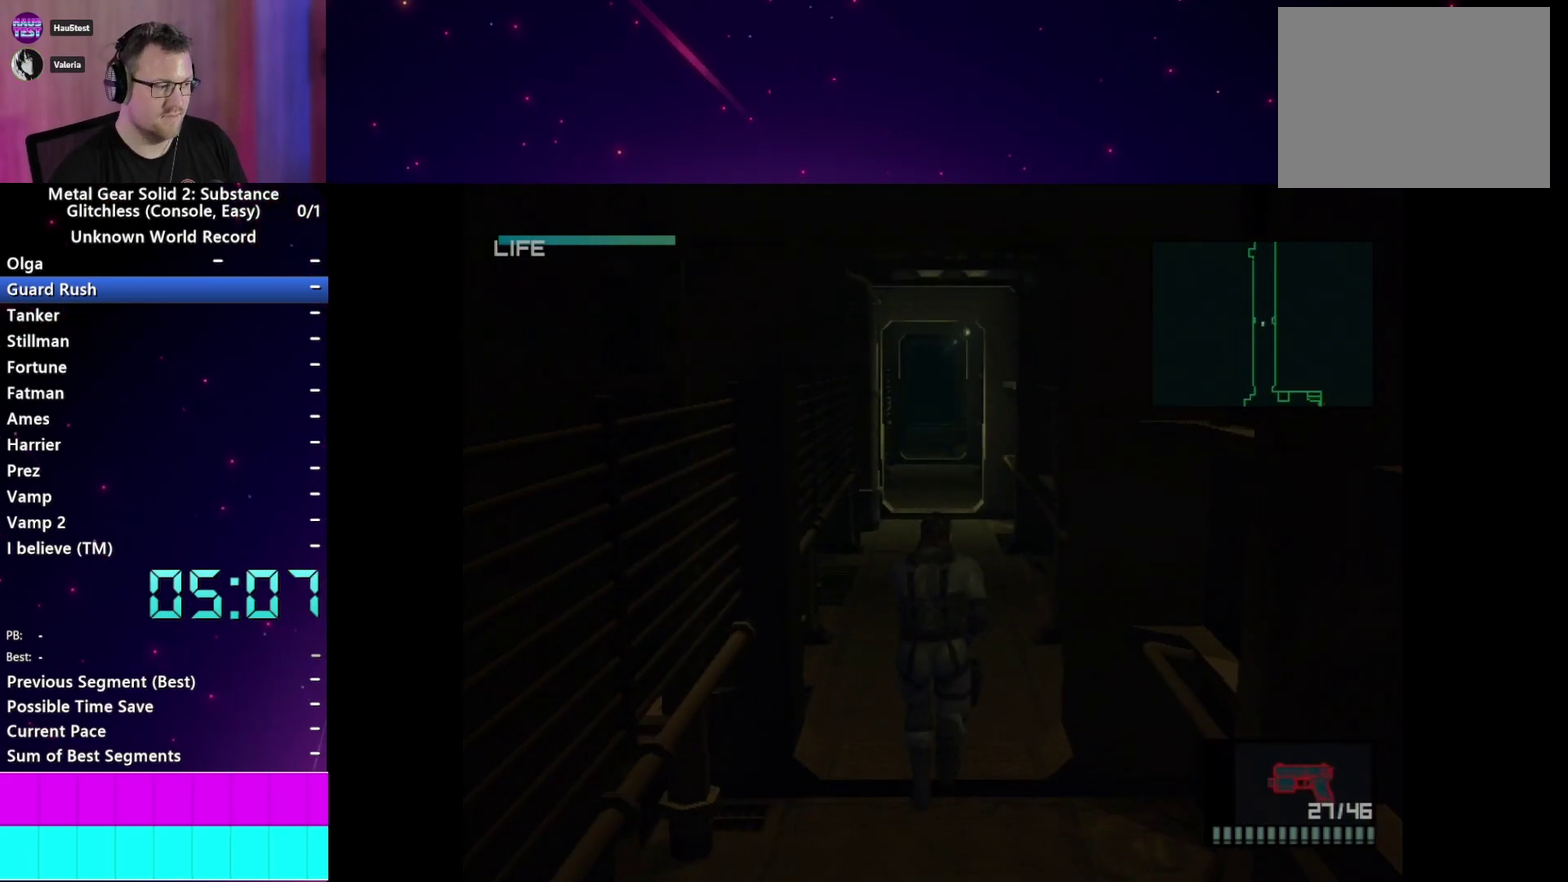
{"buttons": ["L1", "DPAD_UP"], "left_stick": "center", "right_stick": "center", "events": []}
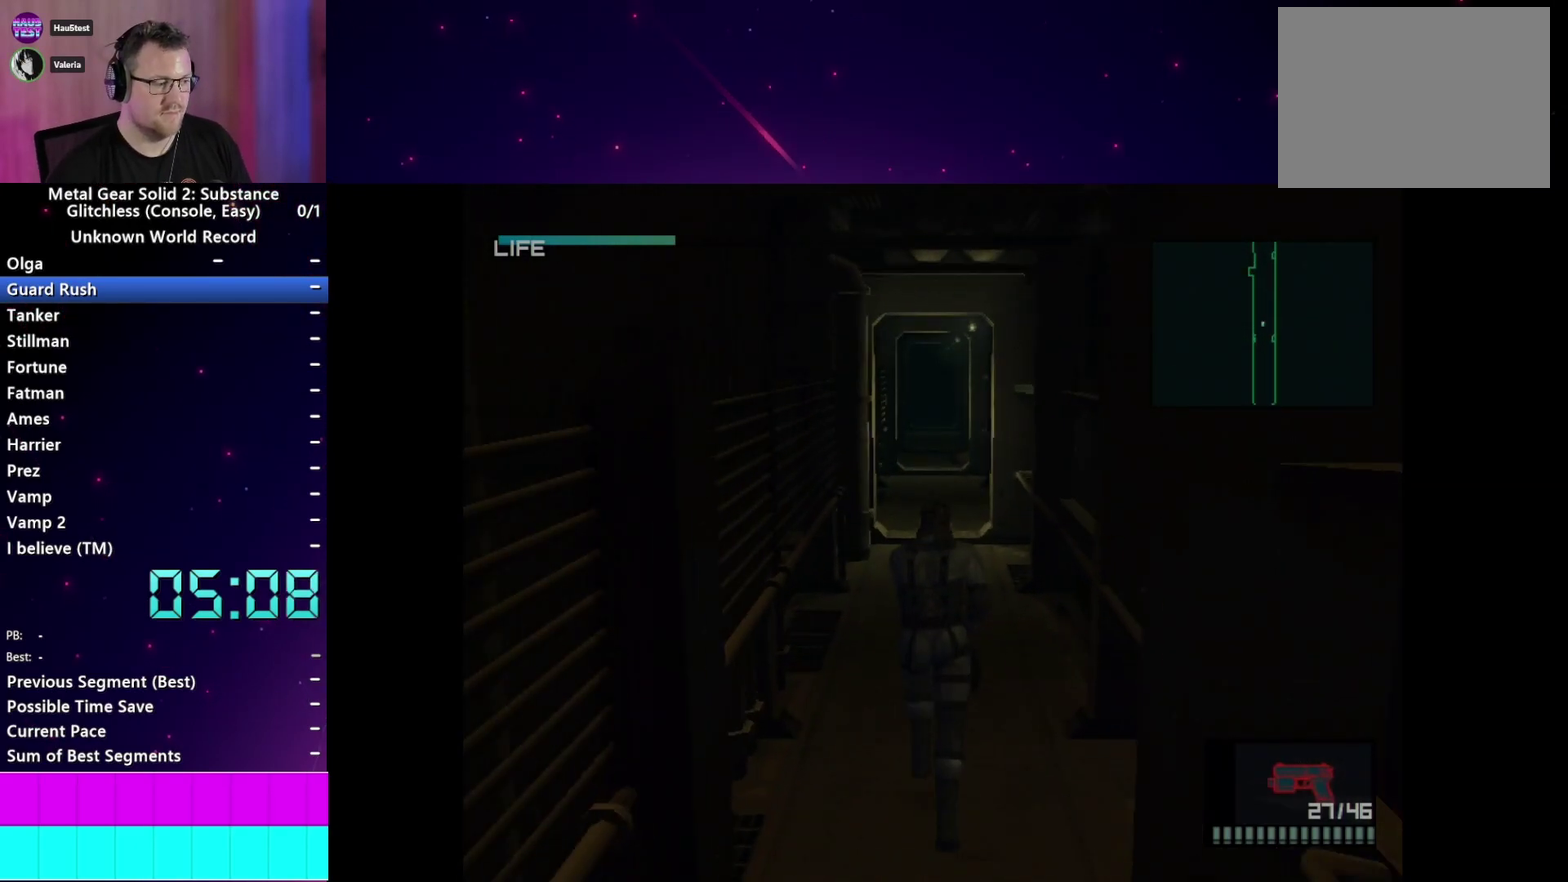
{"buttons": ["L1", "DPAD_UP"], "left_stick": "center", "right_stick": "center", "events": []}
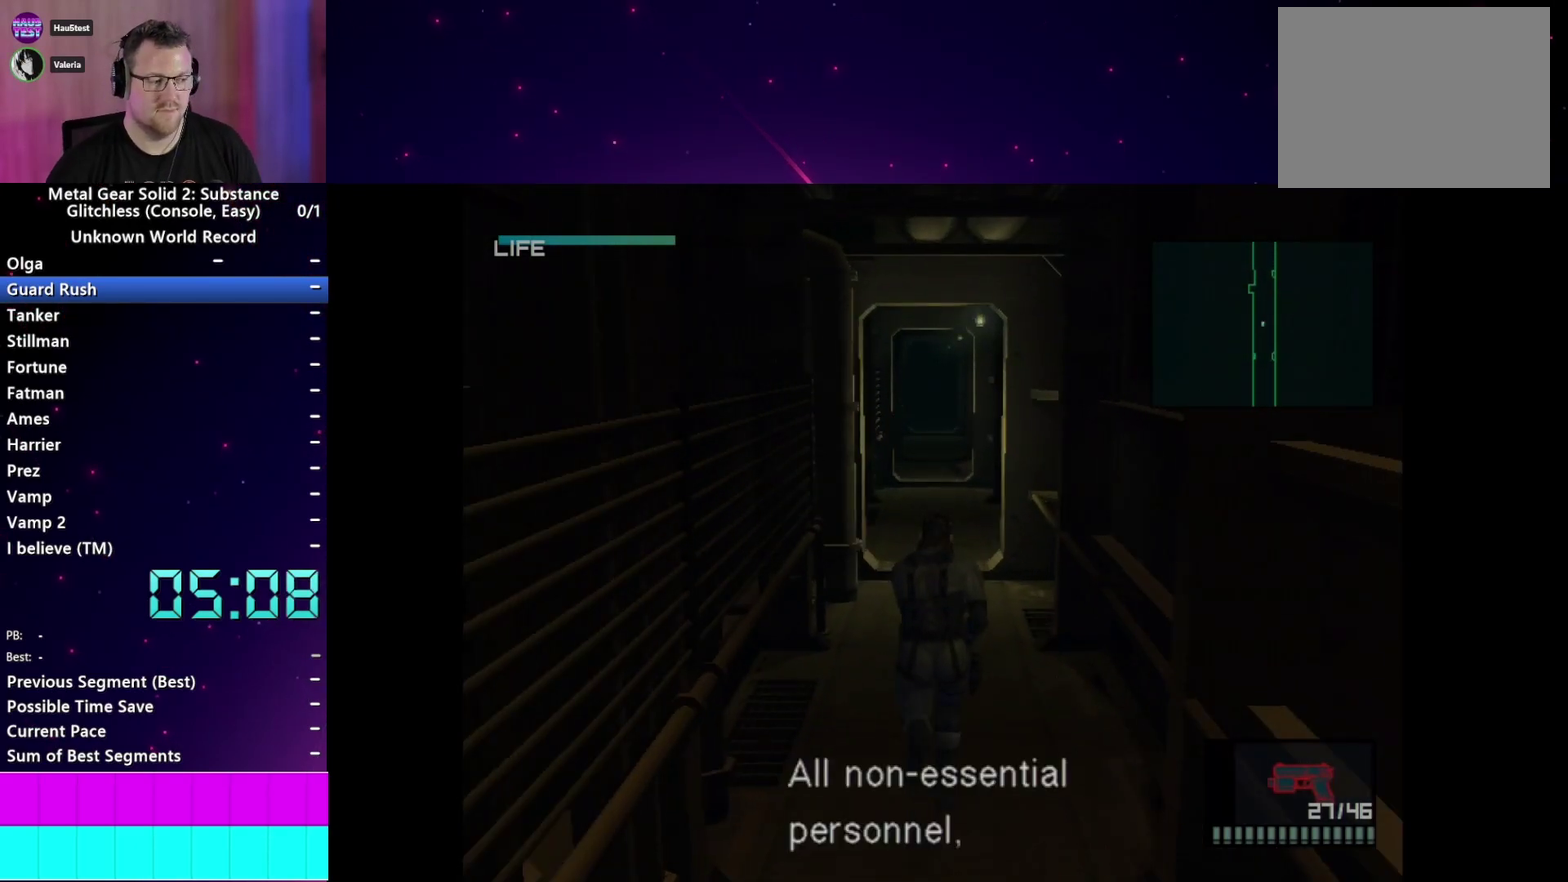
{"buttons": ["L1", "DPAD_UP"], "left_stick": "center", "right_stick": "center", "events": []}
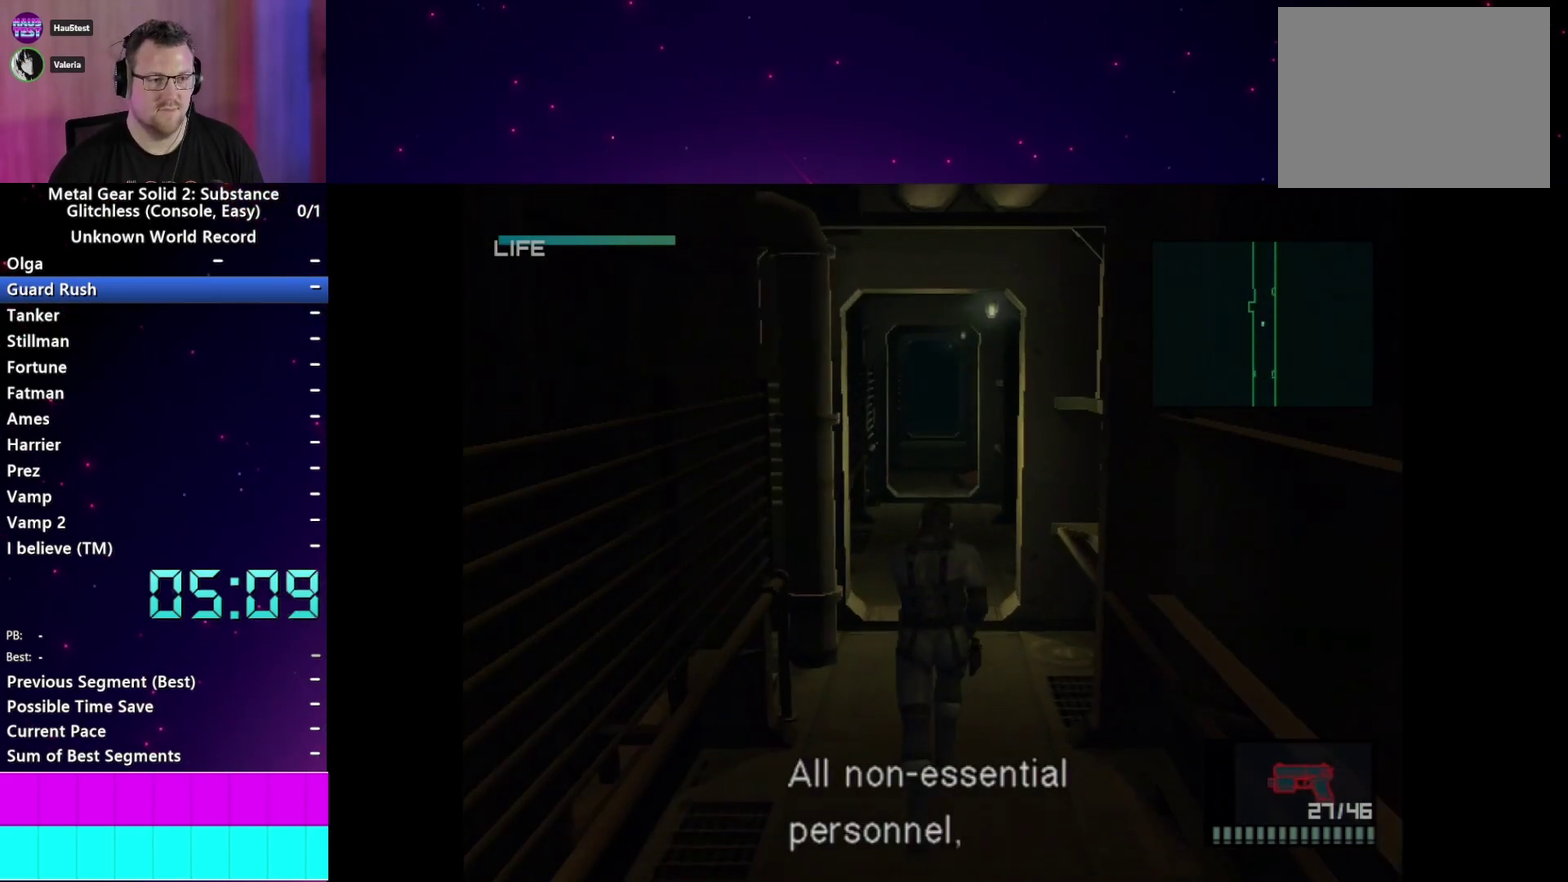
{"buttons": ["L1", "DPAD_UP"], "left_stick": "center", "right_stick": "center", "events": []}